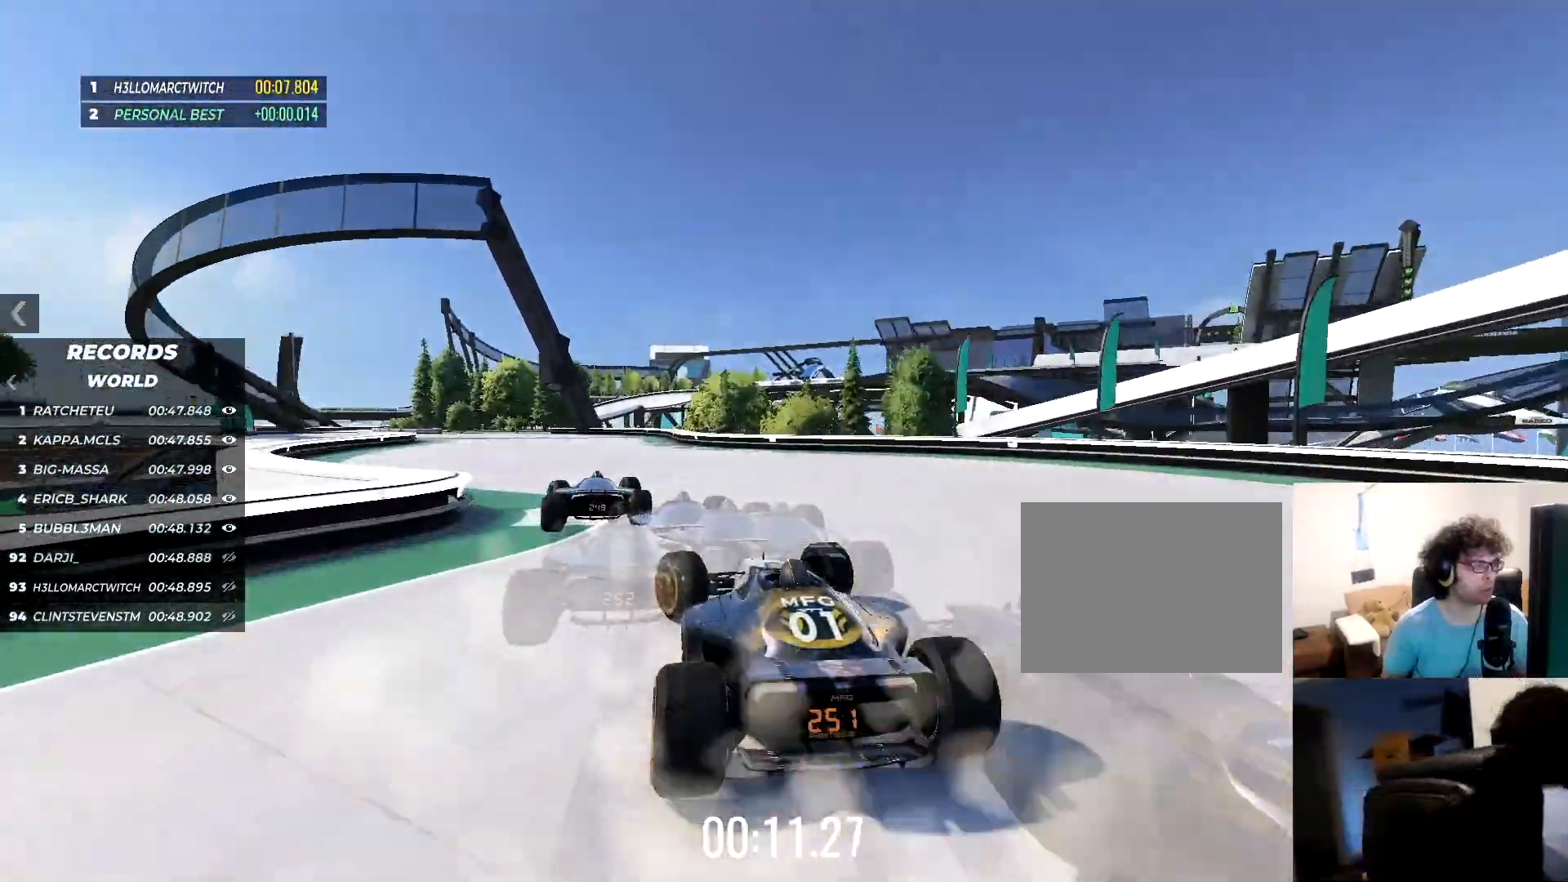
Gameplay with keyboard; each line is a JSON object with the keys held at the frame after it. "events" lists presses ("down") and releases ("up") of "down", "left", "right" and "up" between this image and that frame as [ms after this image, input, new state], when the widget could be followed in between. No other keys are recorded. Mouse input is not recorded.
{"keys": ["left", "up"], "events": [[216, "left", "up"], [500, "left", "down"]]}
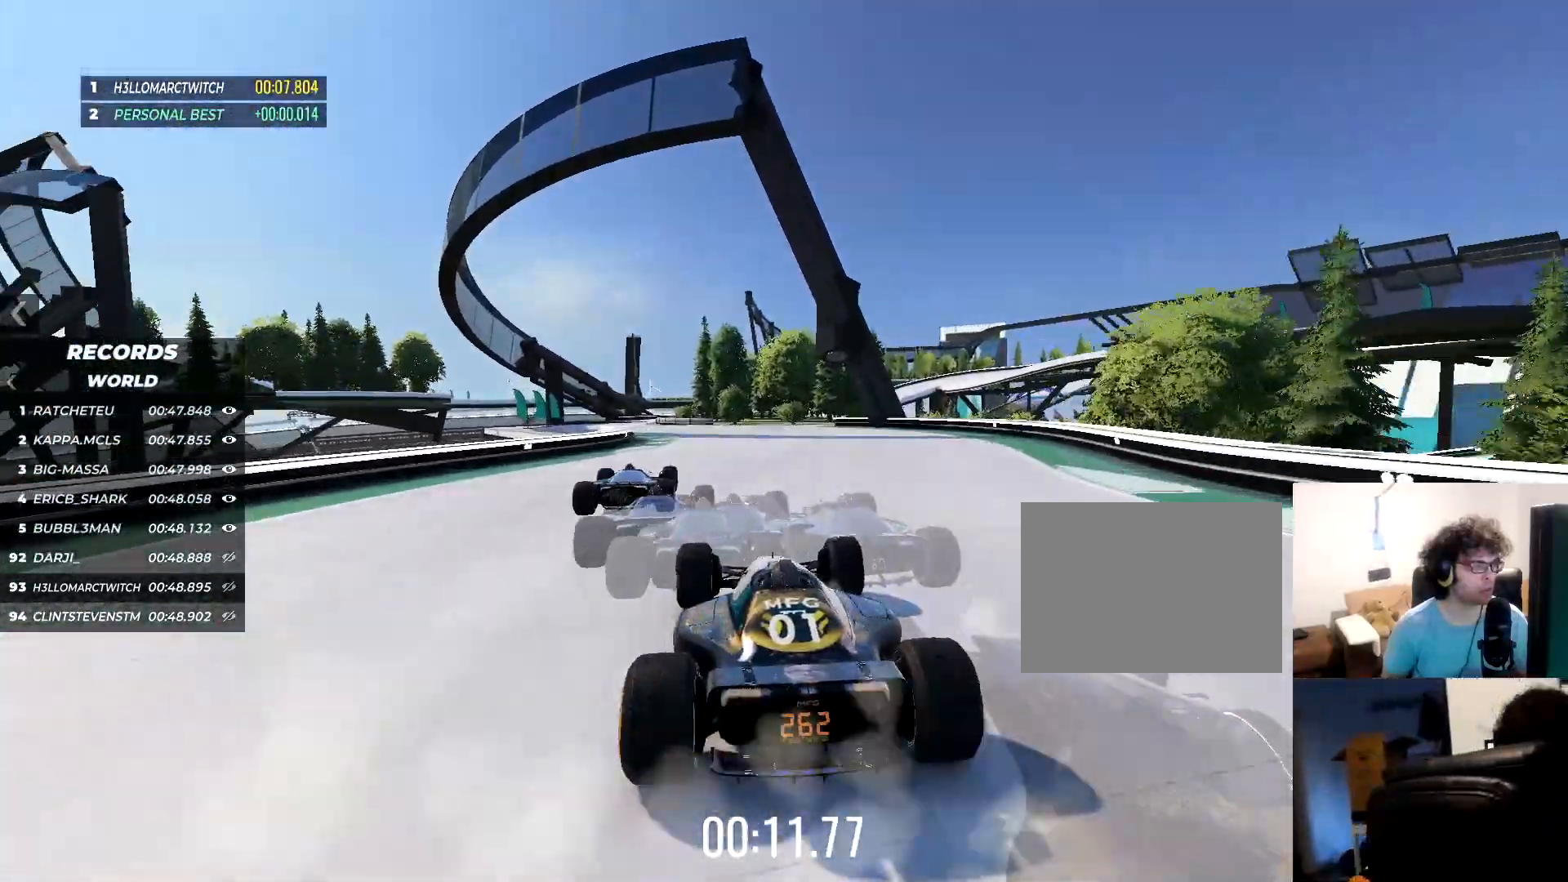
{"keys": ["up"], "events": [[184, "left", "up"], [267, "left", "down"], [350, "left", "up"], [350, "right", "down"], [384, "right", "up"]]}
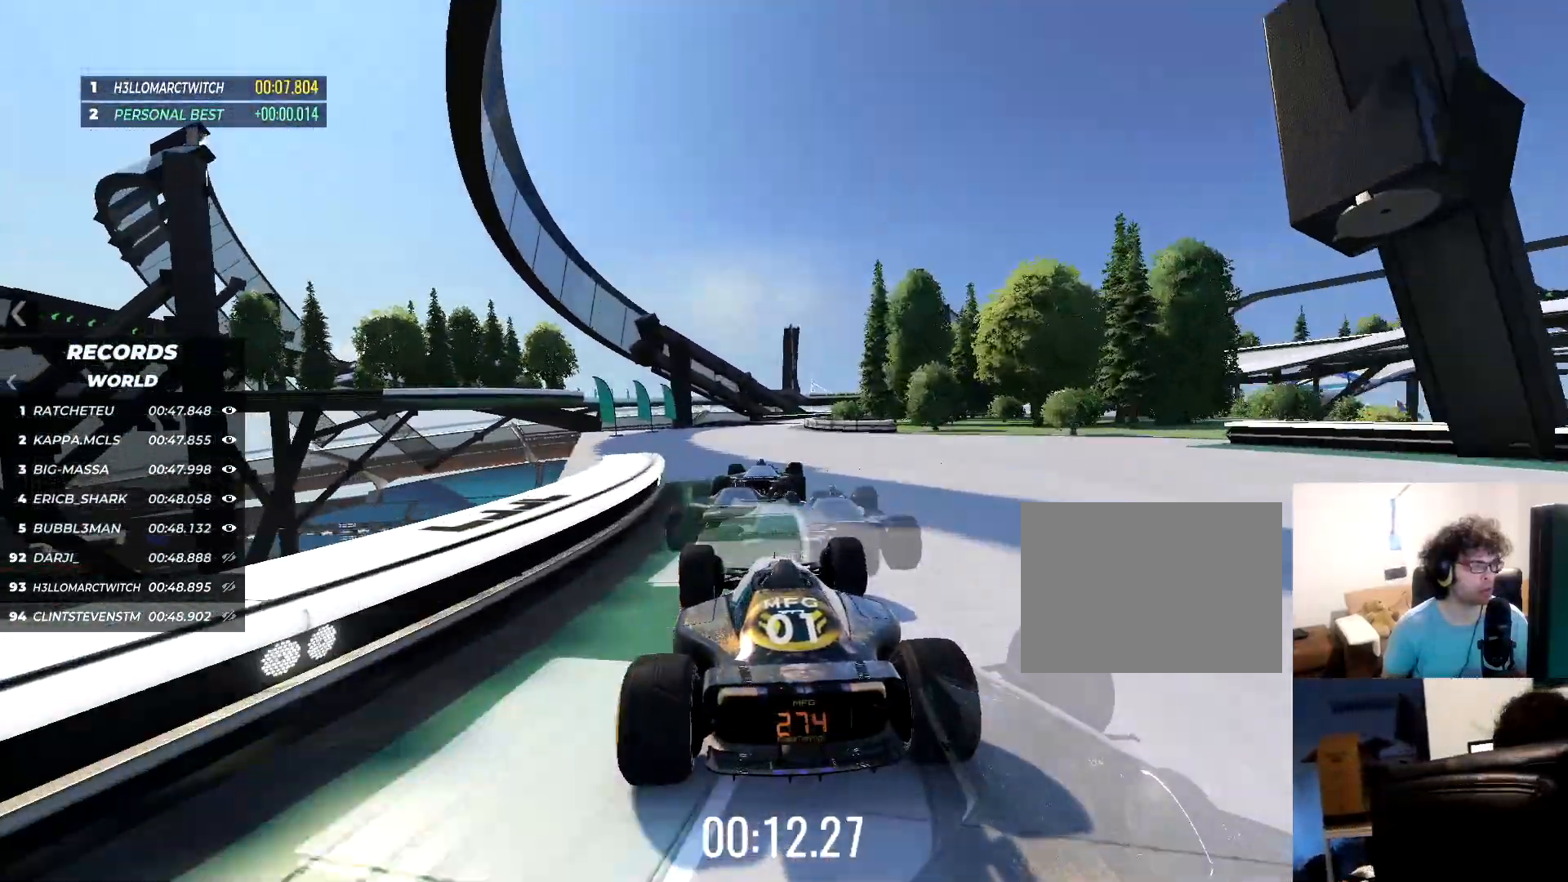
{"keys": ["up"], "events": [[201, "right", "down"], [401, "right", "up"]]}
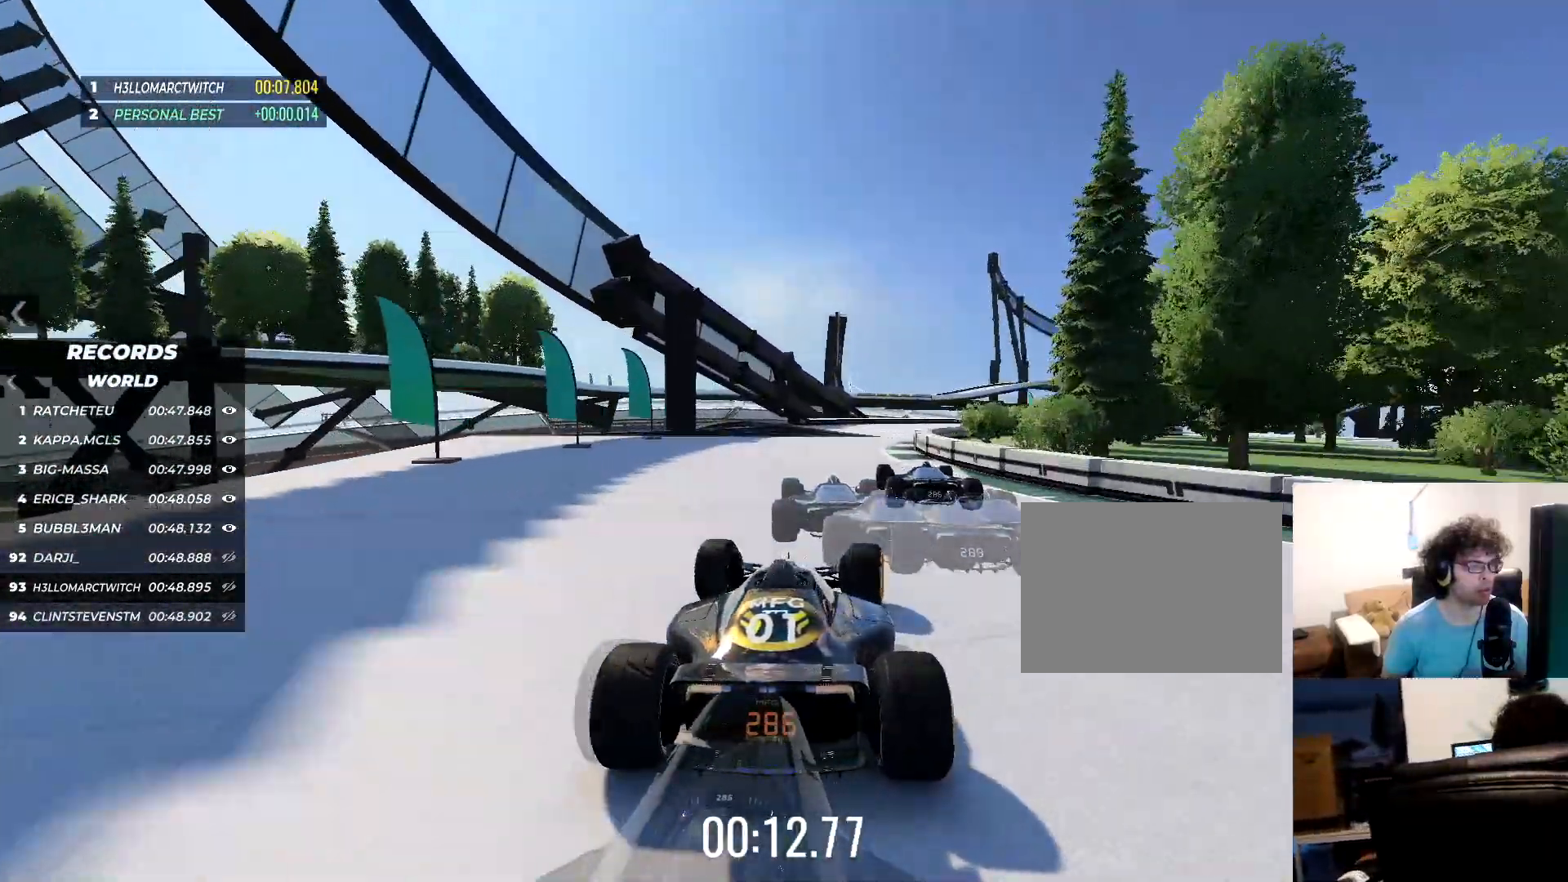
{"keys": ["right", "up"], "events": [[50, "right", "down"], [217, "right", "up"], [284, "right", "down"]]}
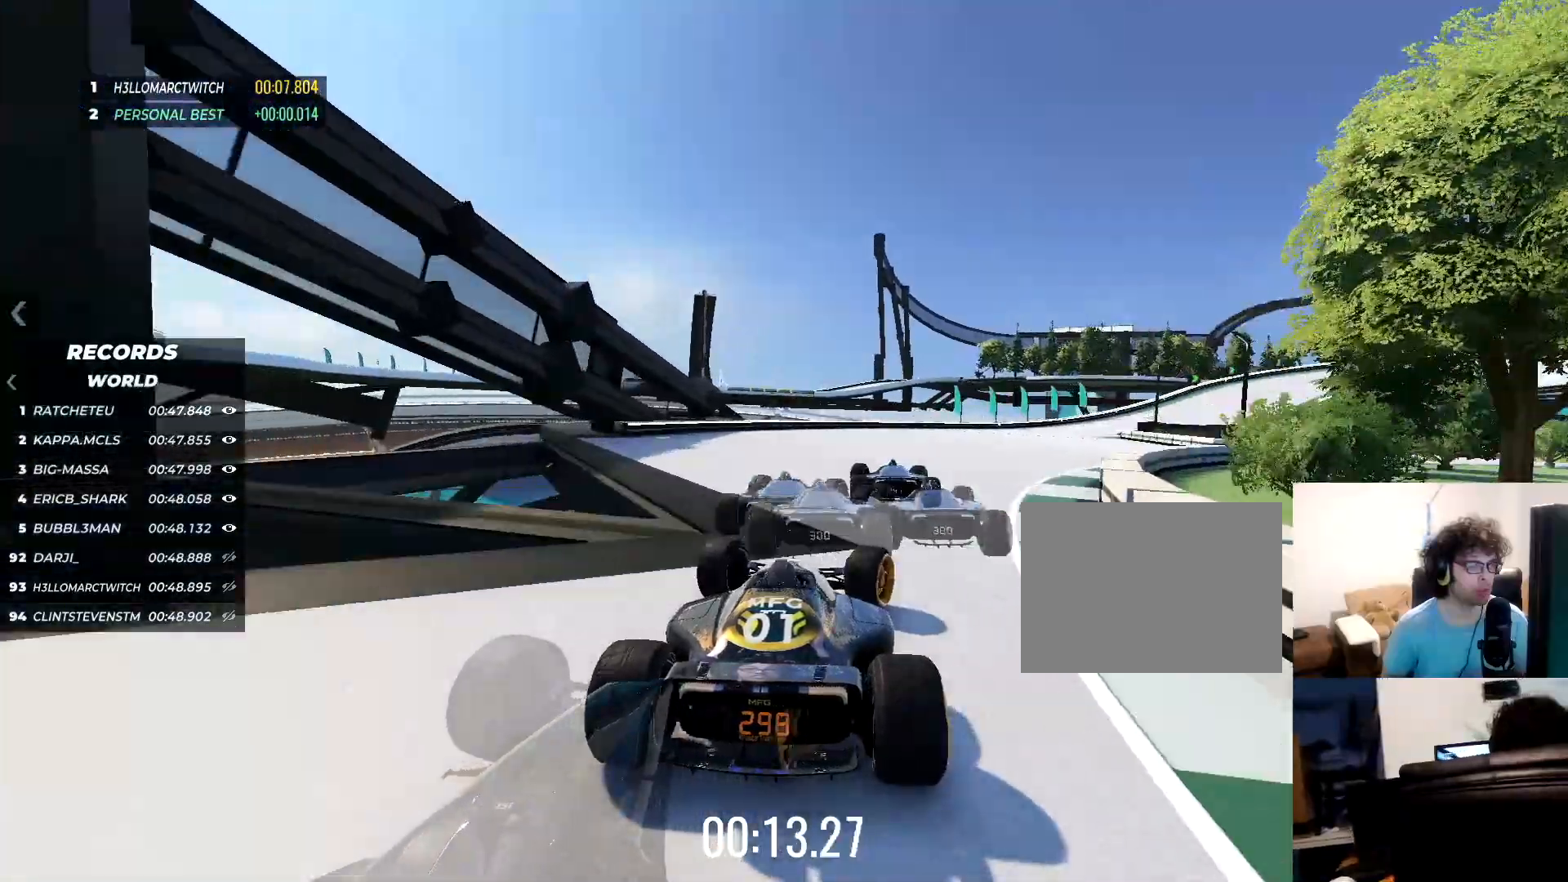
{"keys": ["down", "right", "up"], "events": [[383, "down", "down"]]}
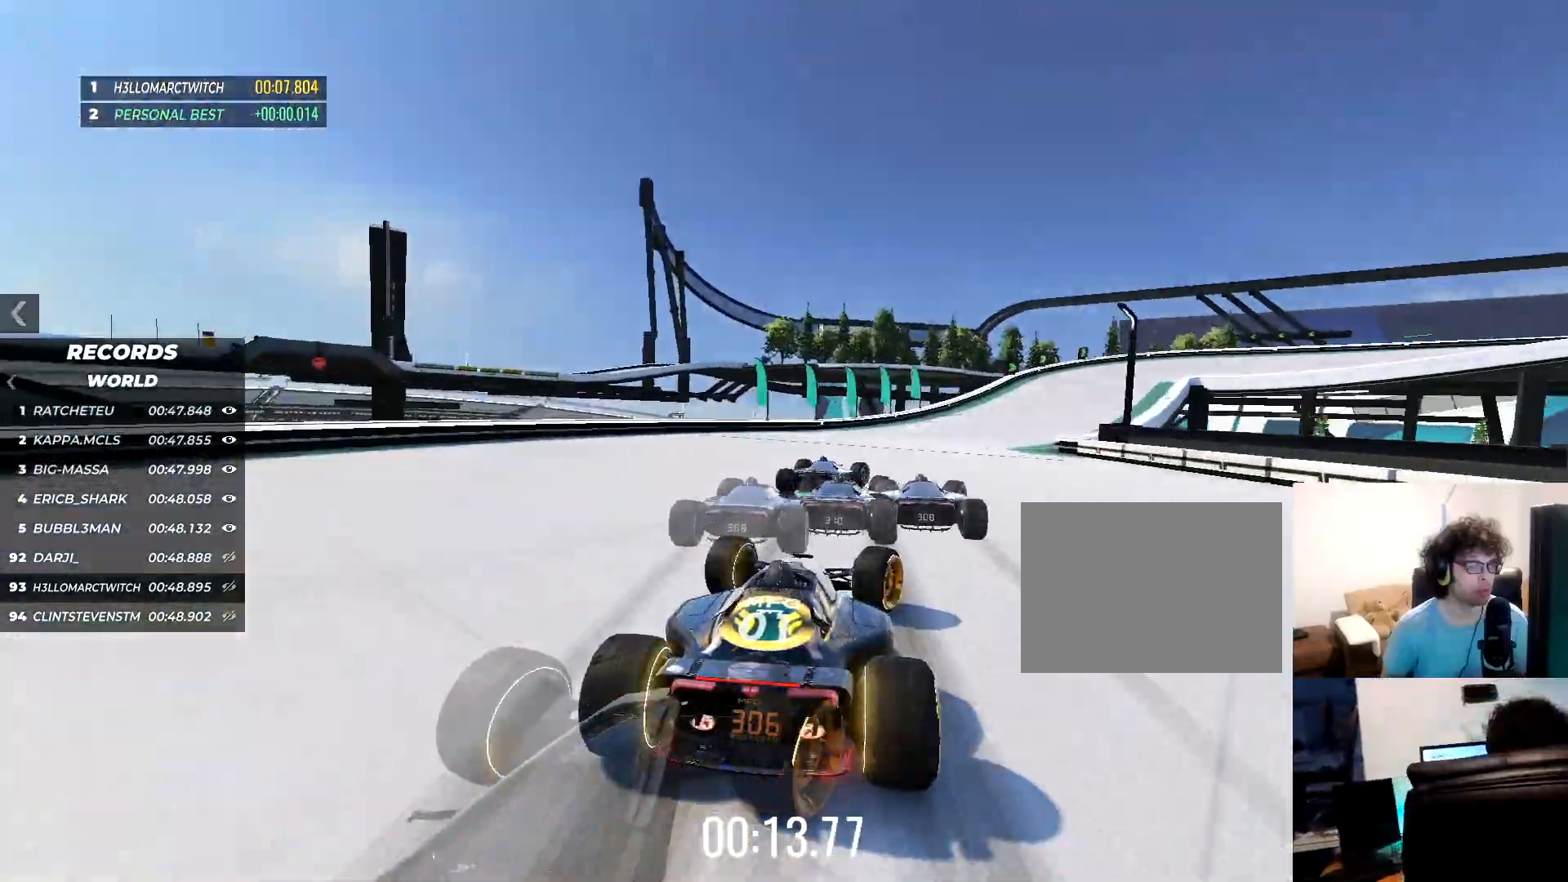
{"keys": ["down", "right", "up"], "events": [[234, "down", "up"], [417, "down", "down"]]}
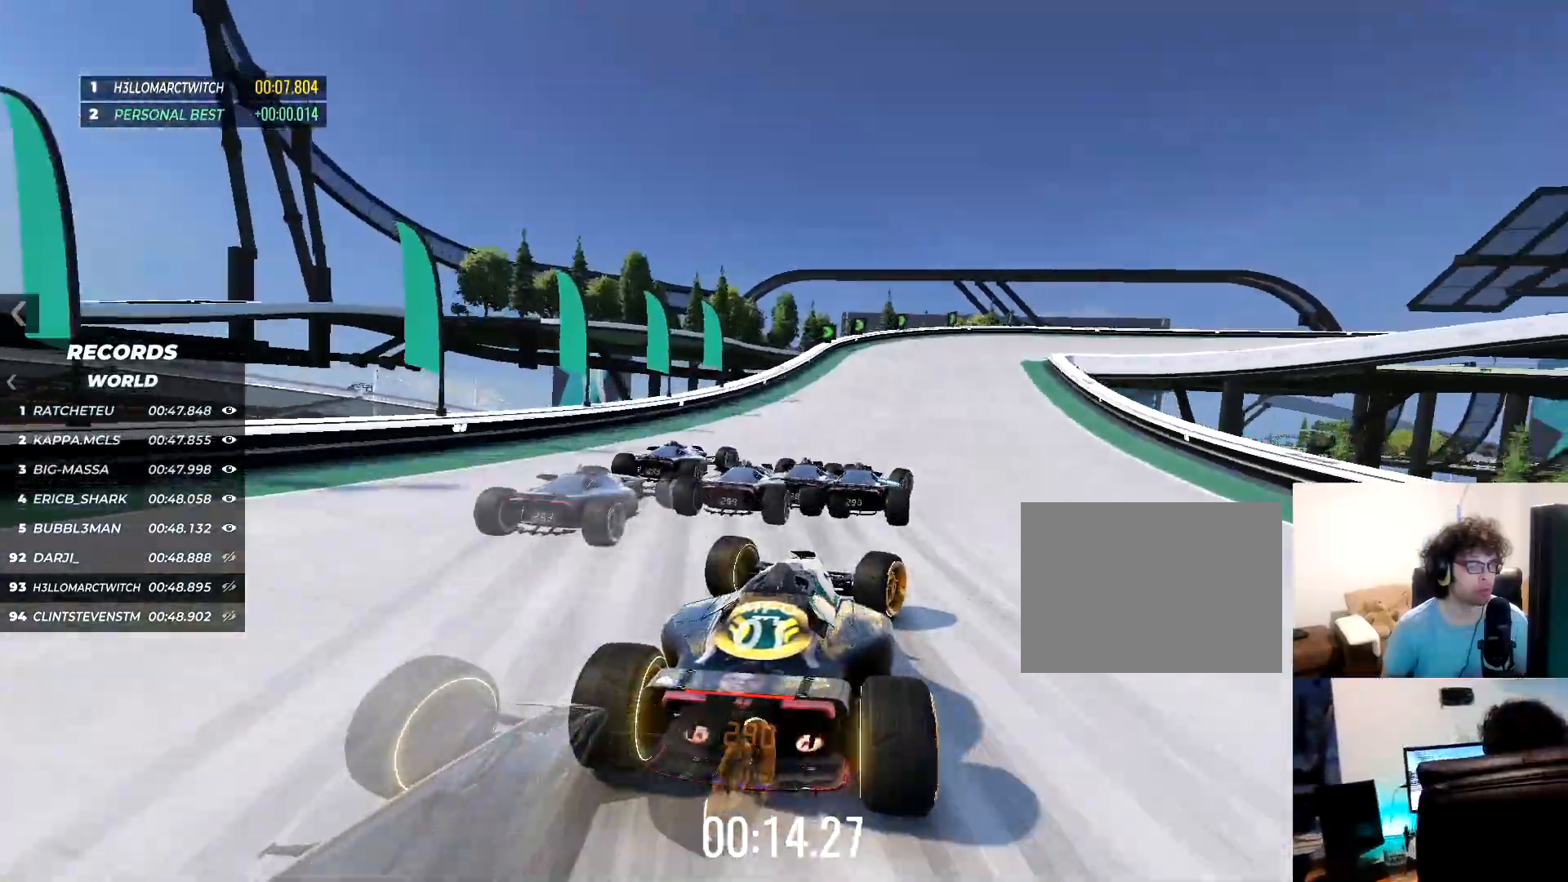
{"keys": ["right", "up"], "events": [[317, "down", "up"]]}
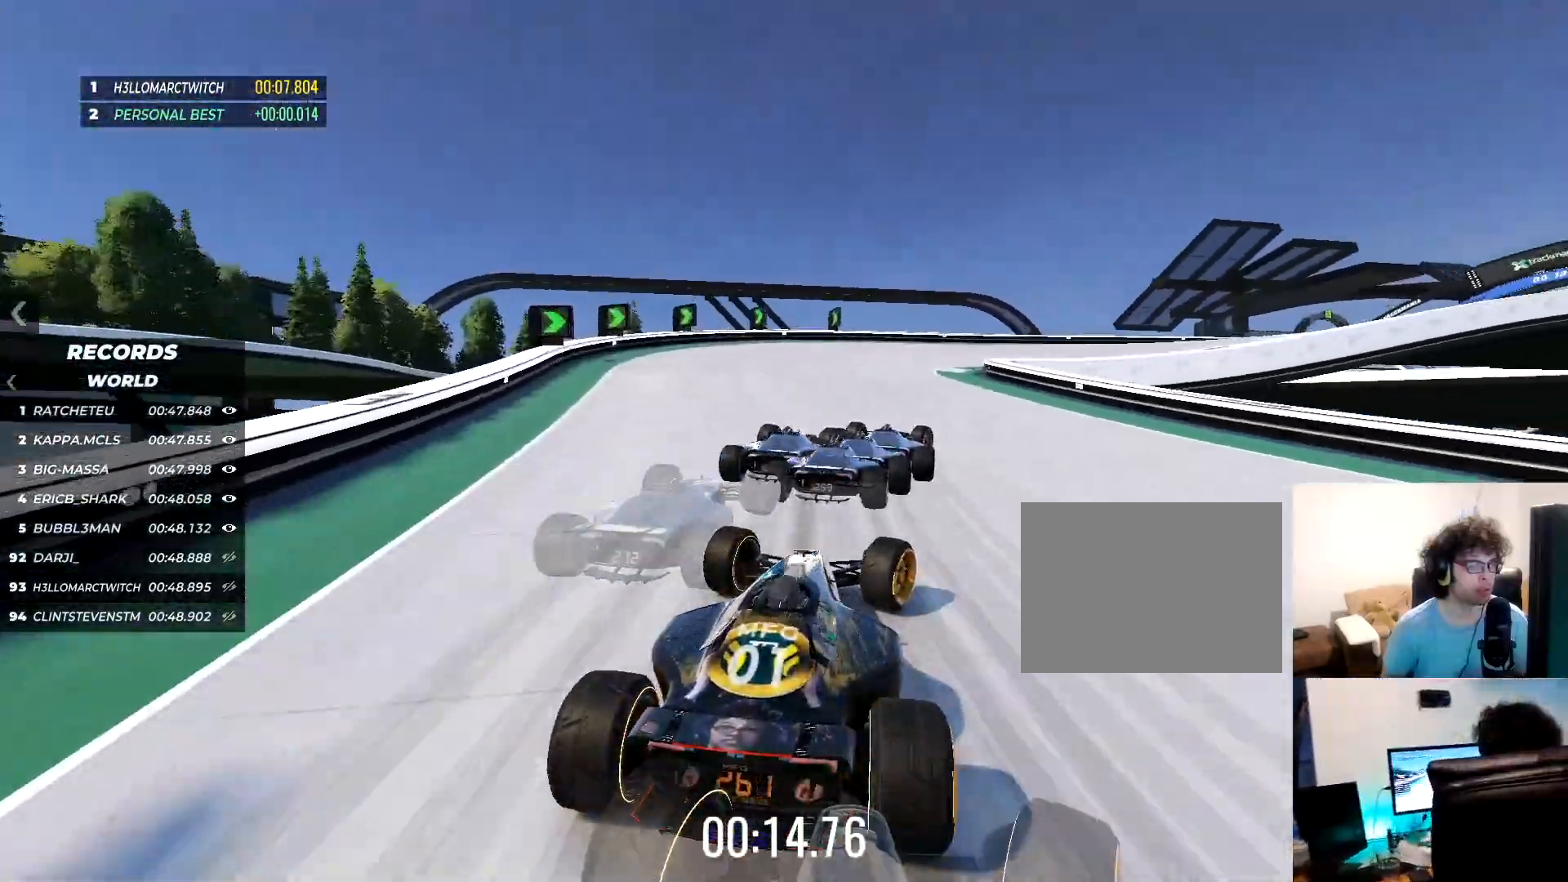
{"keys": ["right", "up"], "events": []}
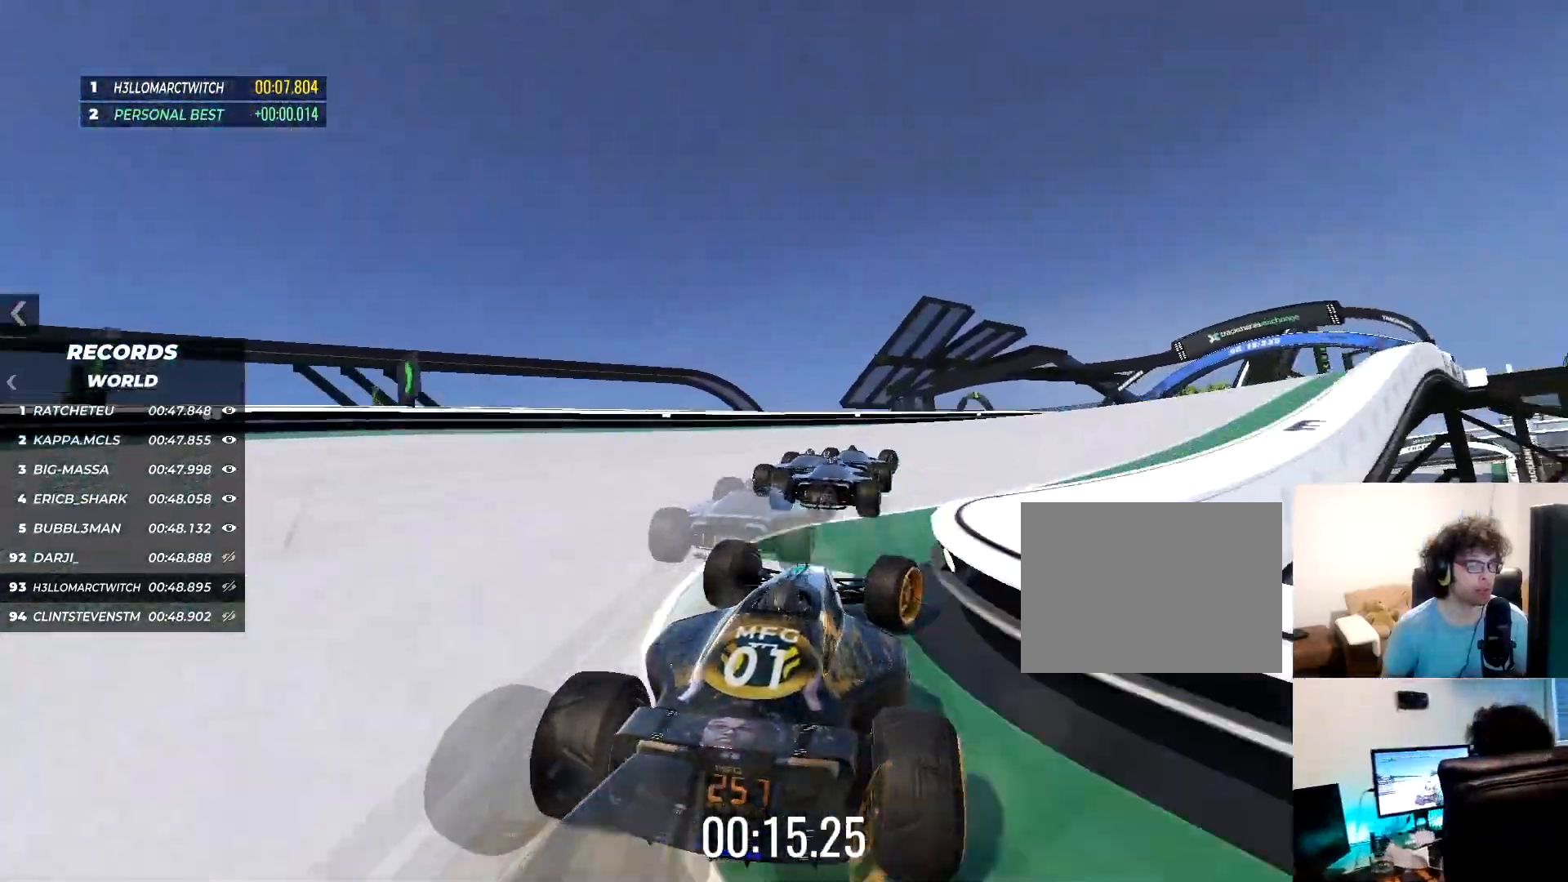
{"keys": ["right", "up"], "events": []}
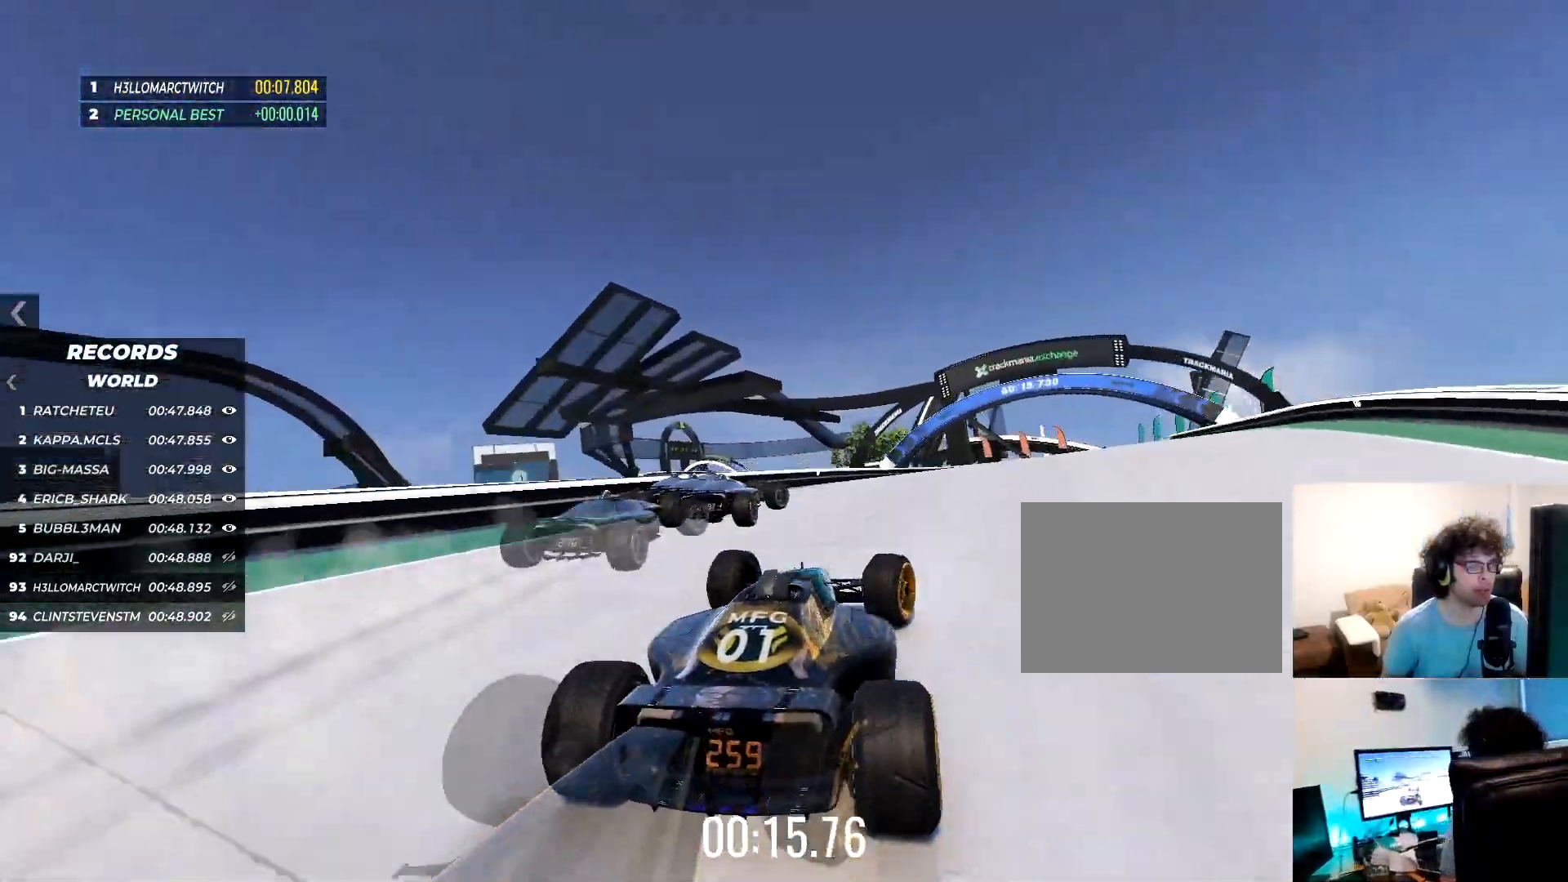
{"keys": ["right", "up"], "events": [[334, "right", "up"], [417, "right", "down"]]}
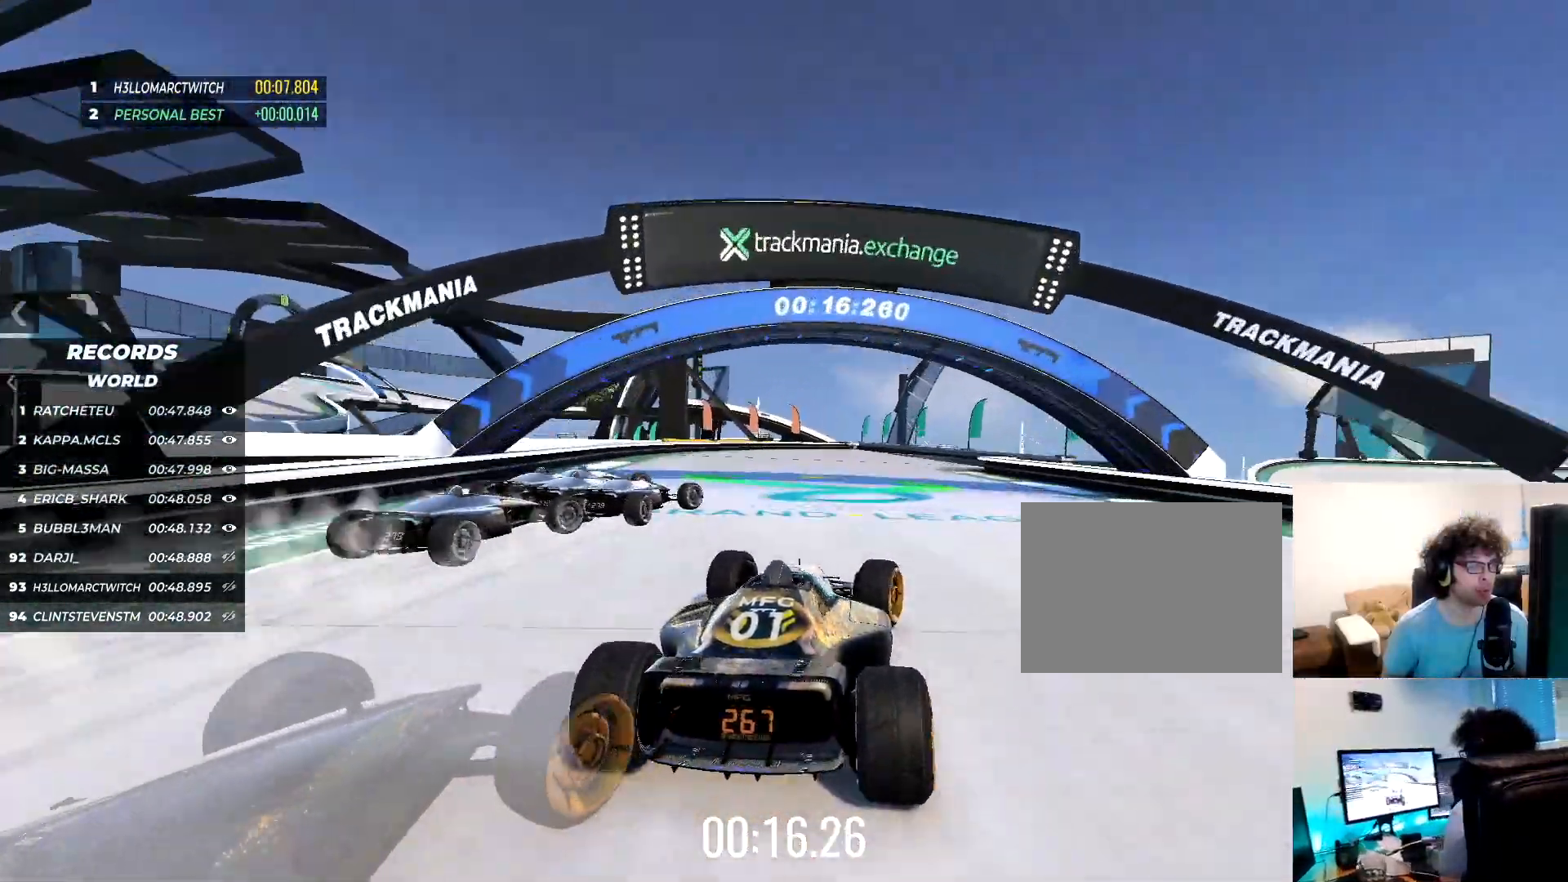
{"keys": ["left", "up"], "events": [[50, "right", "up"], [434, "left", "down"]]}
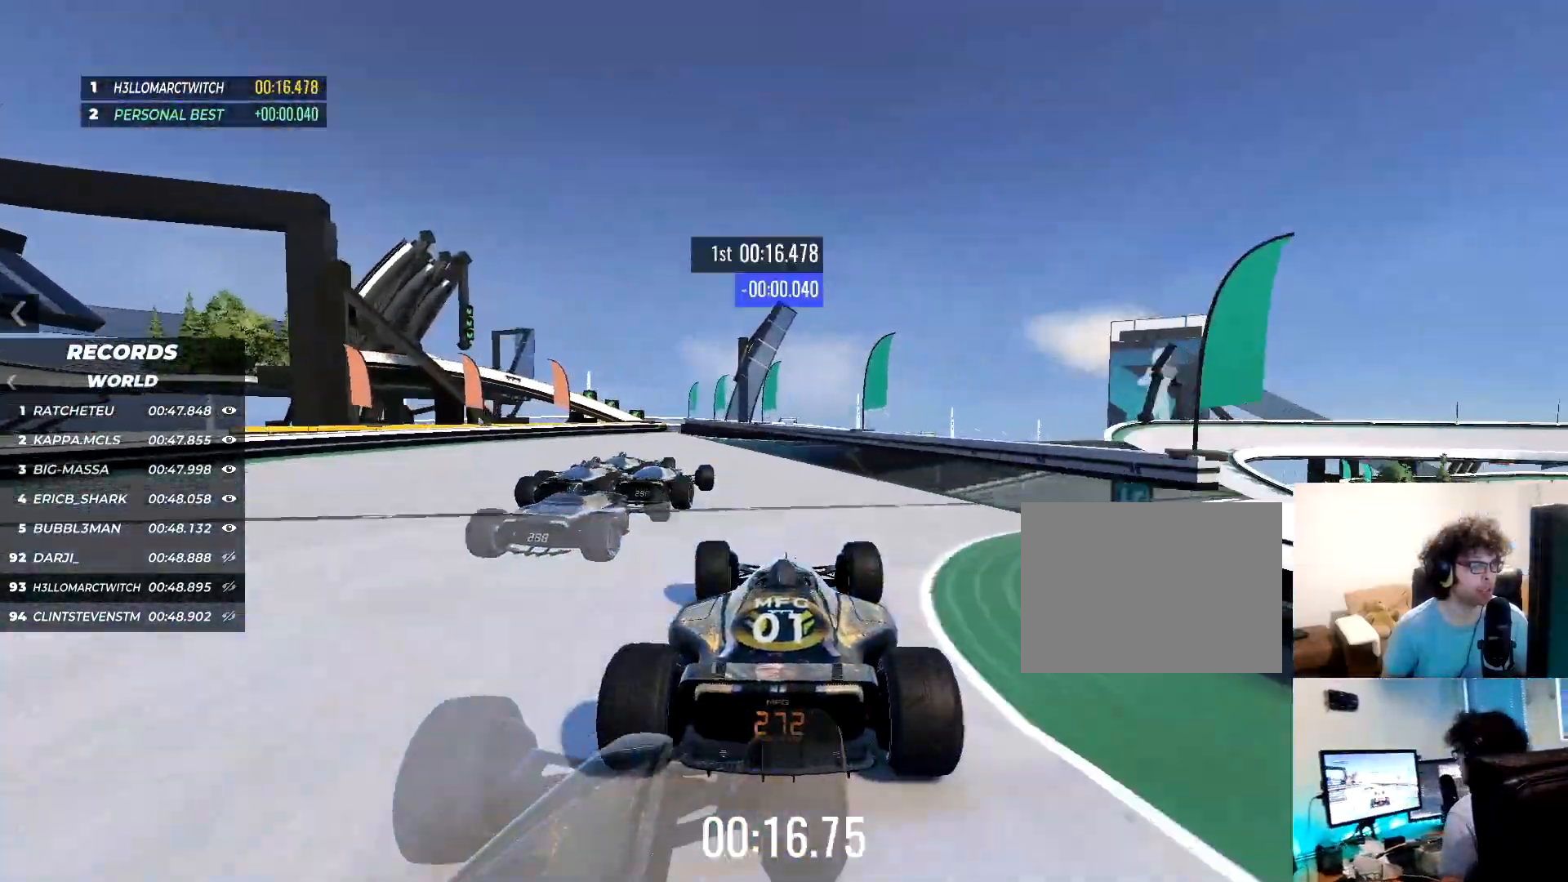
{"keys": ["up"], "events": [[134, "left", "up"], [234, "left", "down"], [501, "left", "up"]]}
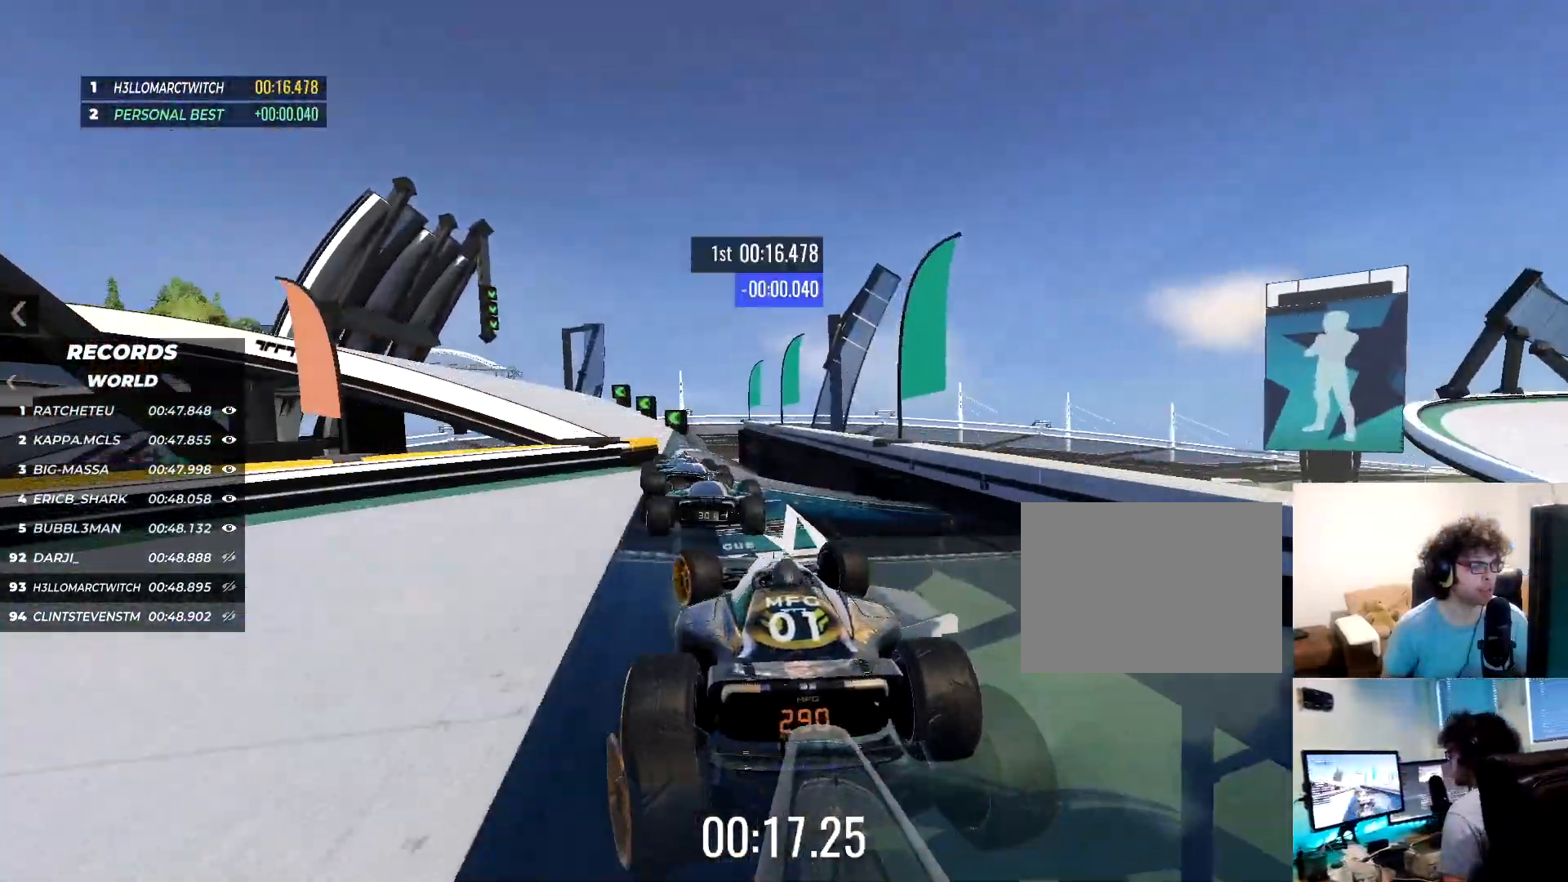
{"keys": ["up"], "events": [[67, "left", "down"], [250, "left", "up"], [333, "left", "down"], [500, "left", "up"]]}
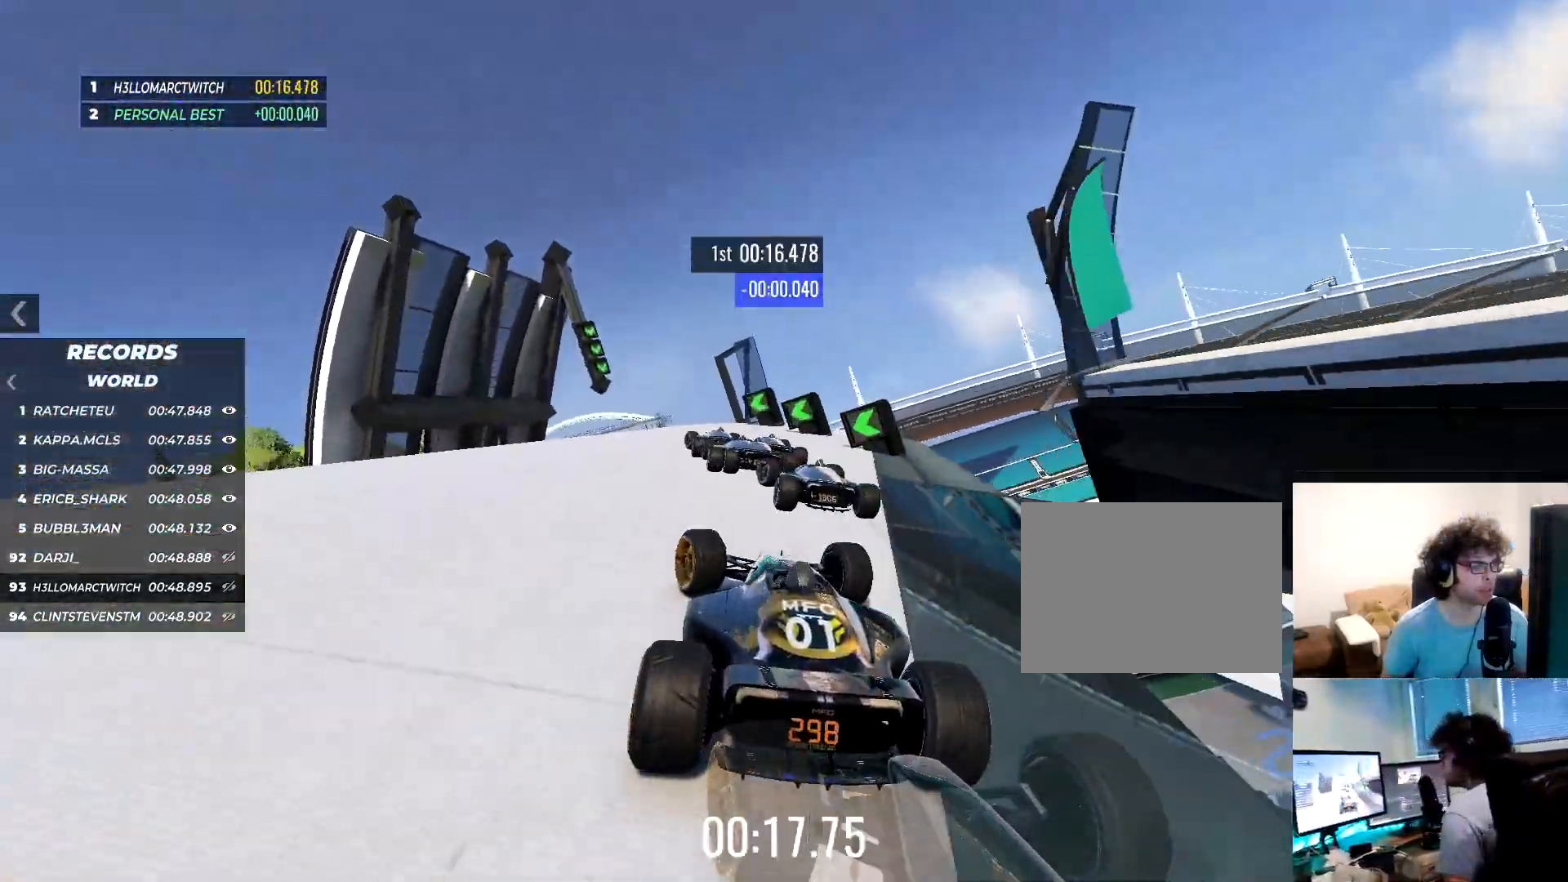
{"keys": ["up"], "events": [[67, "left", "down"], [451, "left", "up"]]}
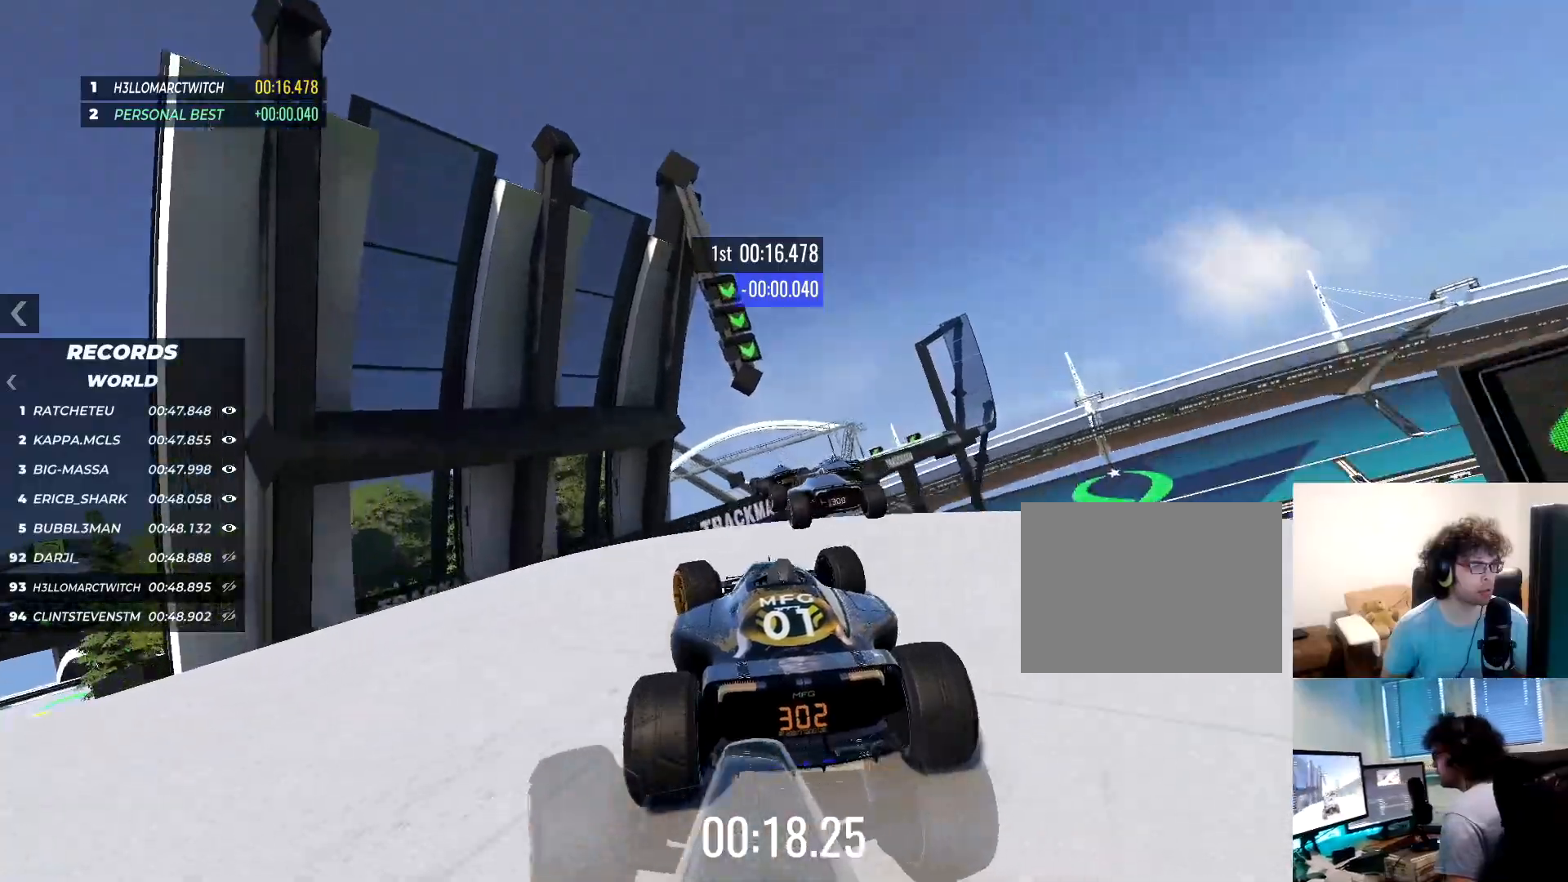
{"keys": ["up"], "events": [[183, "right", "down"], [317, "right", "up"]]}
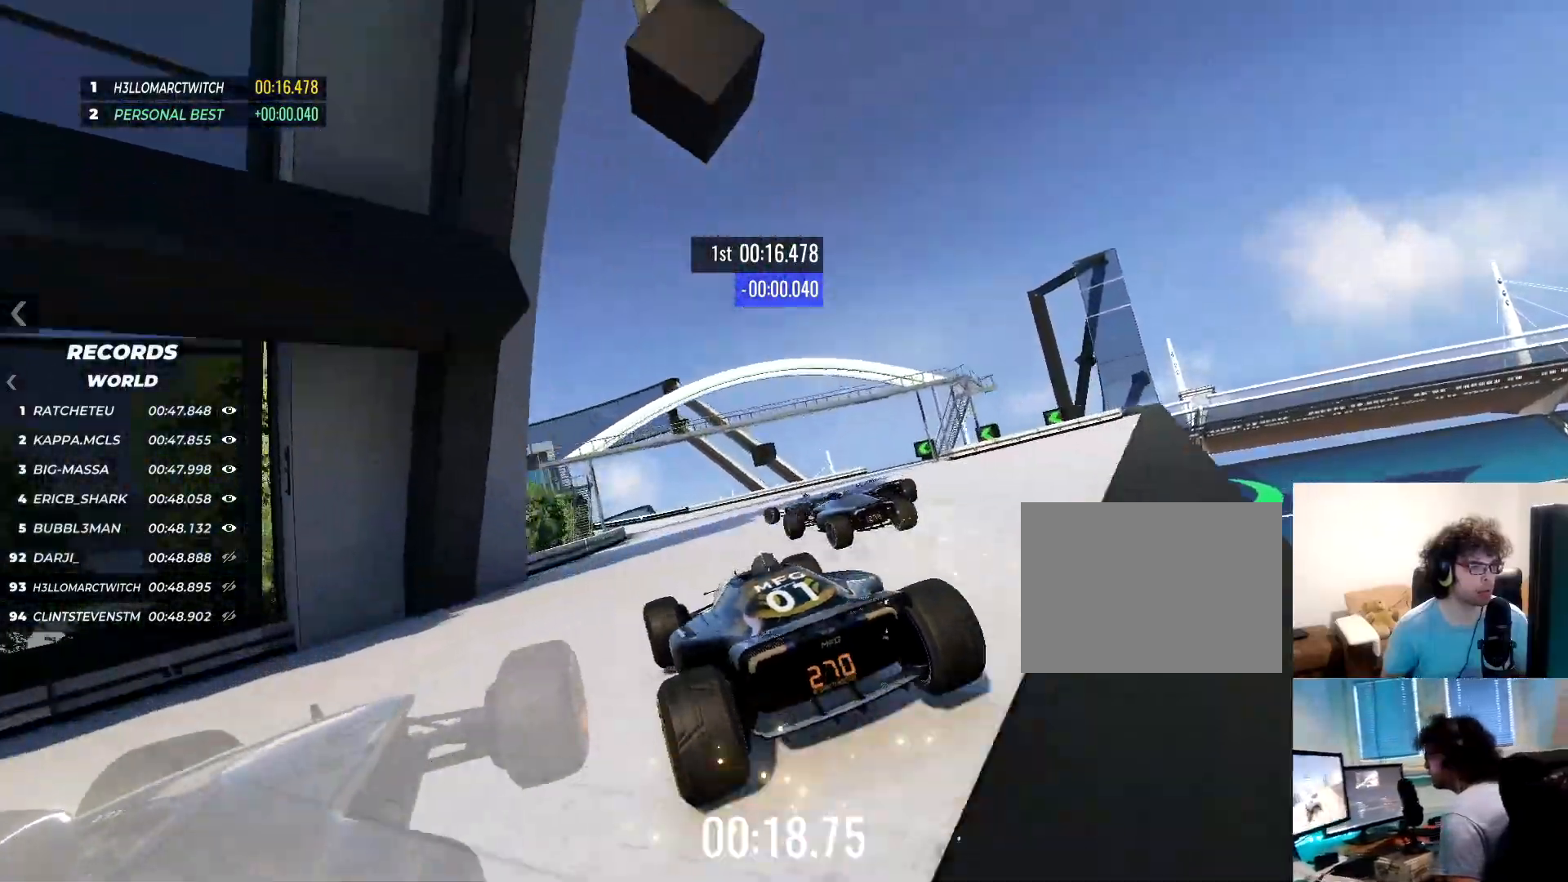
{"keys": ["left"], "events": [[184, "down", "down"], [184, "left", "down"], [484, "up", "up"], [501, "down", "up"]]}
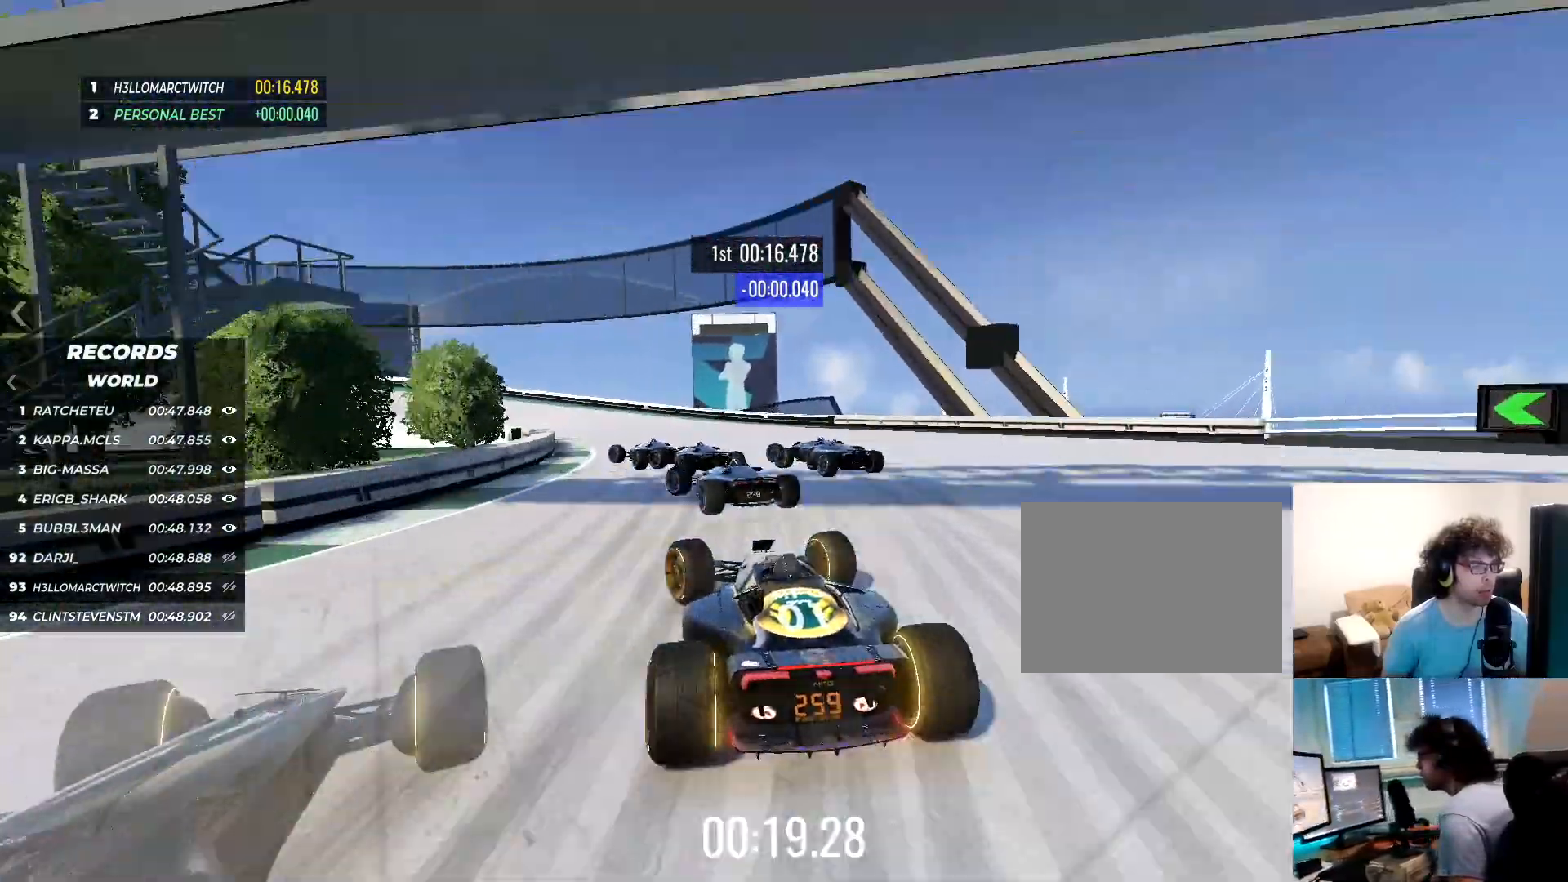
{"keys": ["left", "up"], "events": [[233, "up", "down"]]}
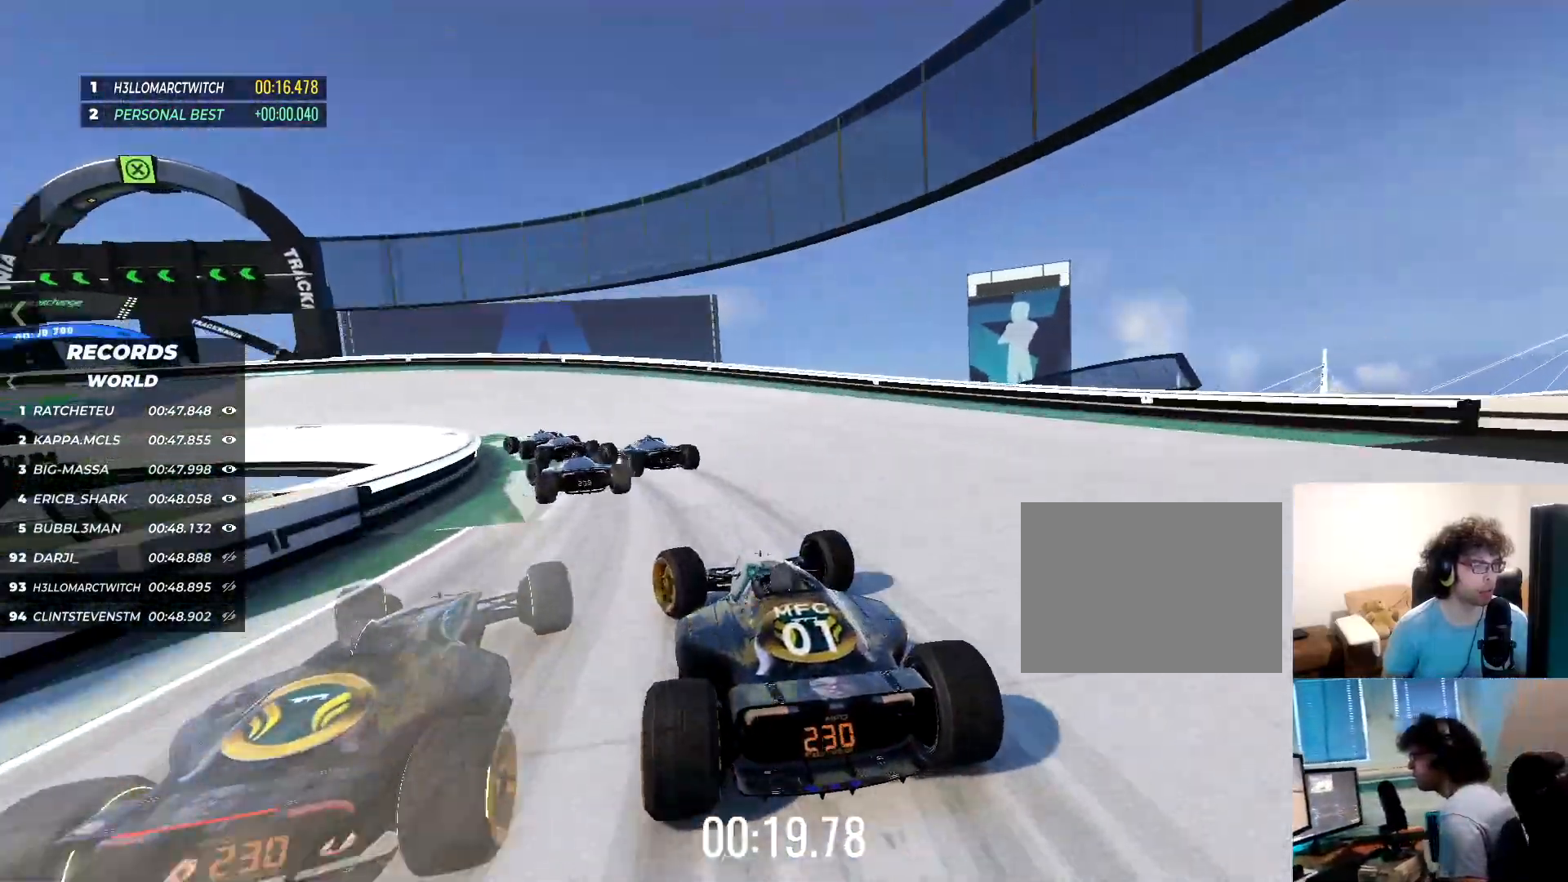
{"keys": ["left", "up"], "events": [[367, "up", "up"], [384, "up", "down"]]}
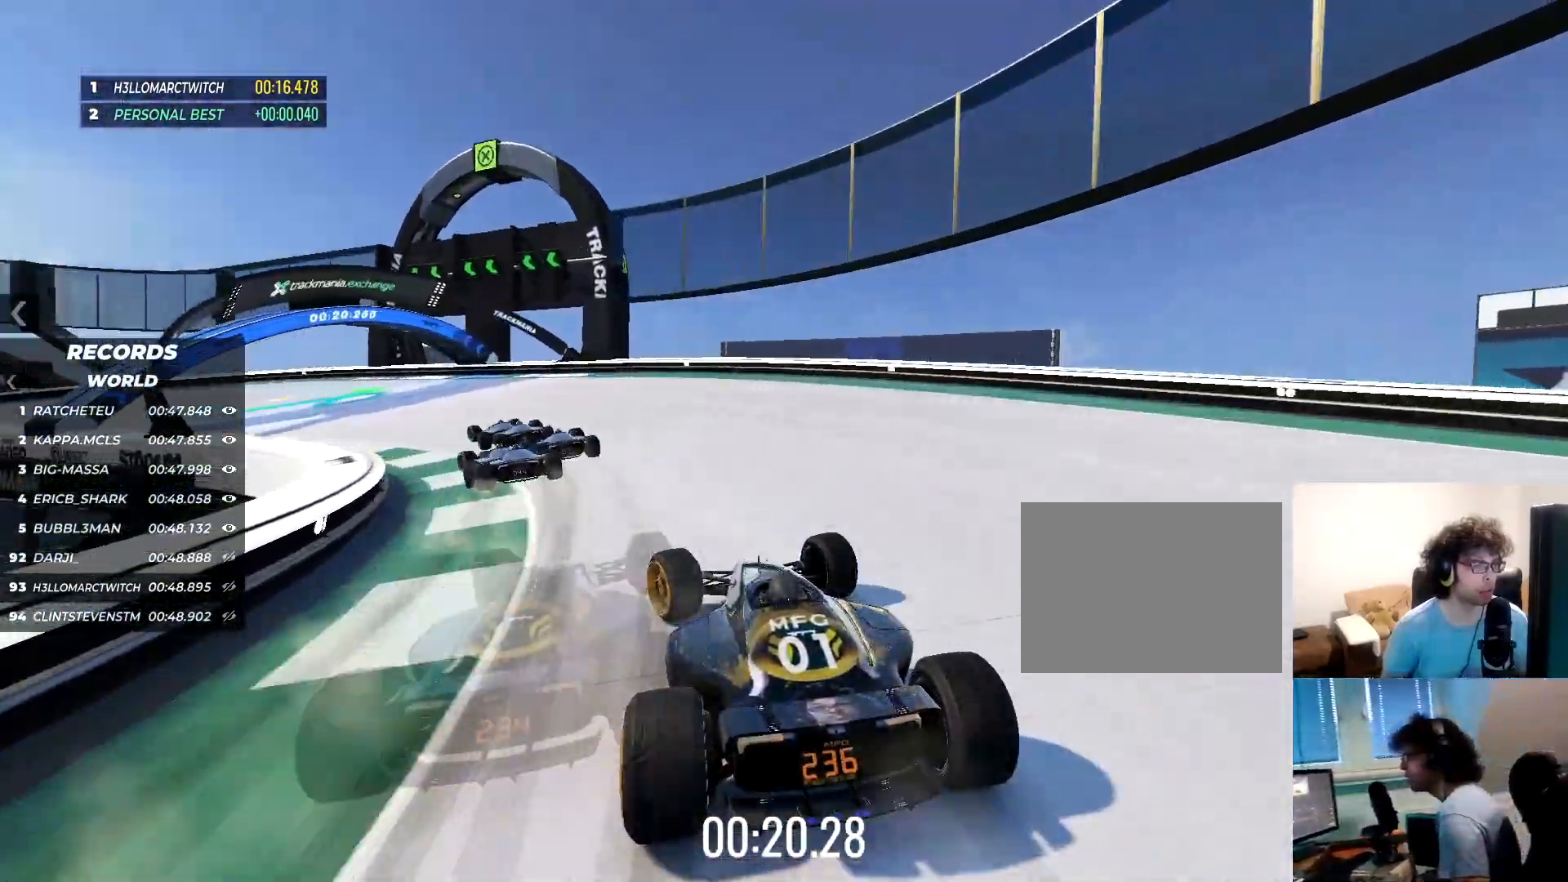
{"keys": ["left", "up"], "events": []}
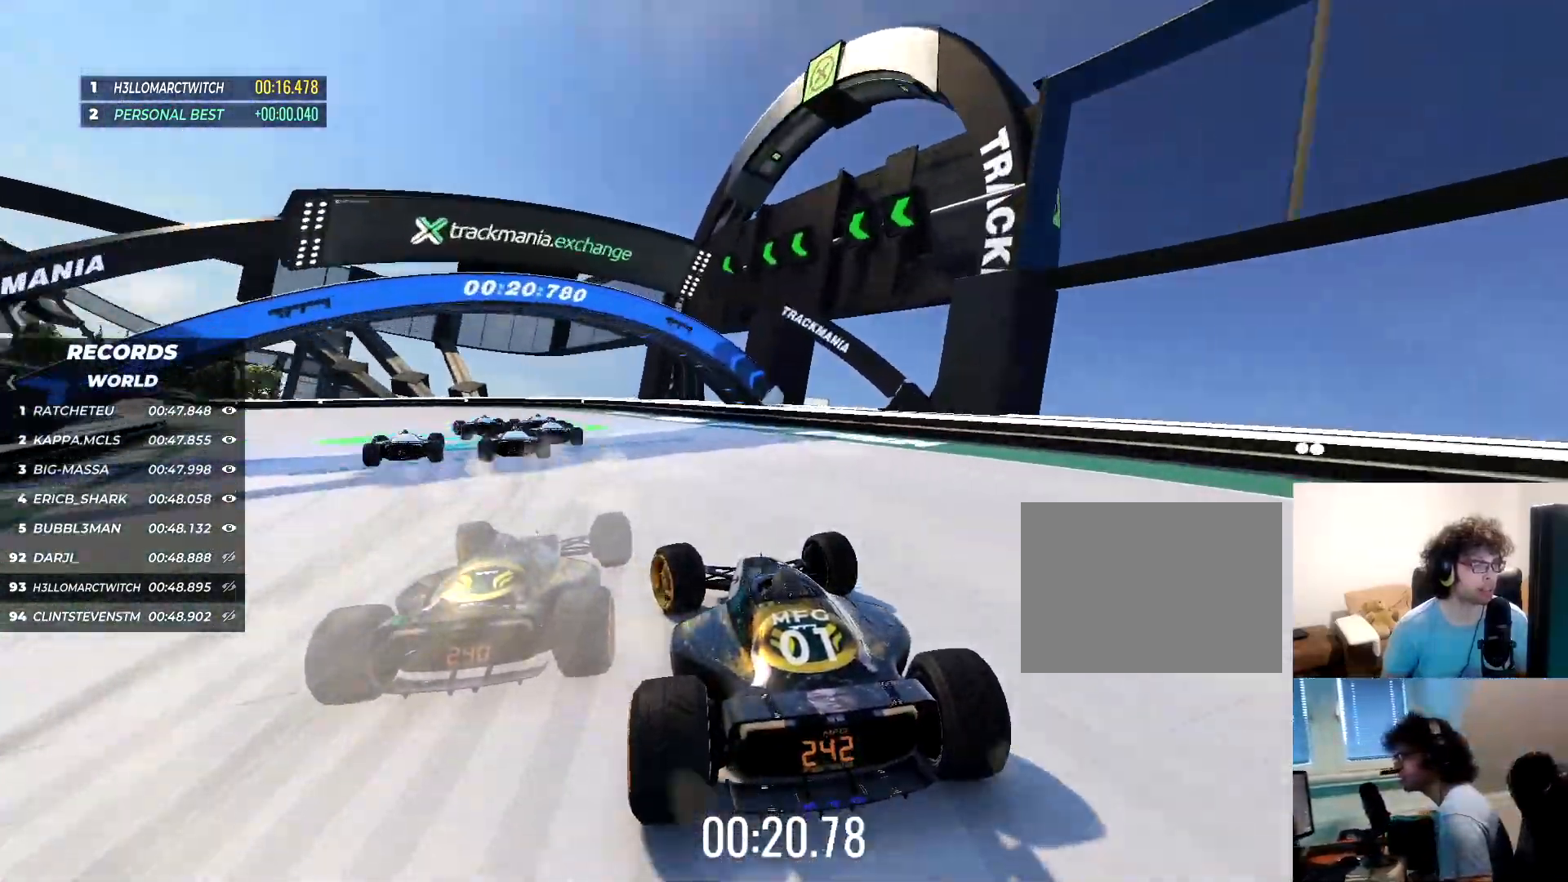
{"keys": ["left", "up"], "events": []}
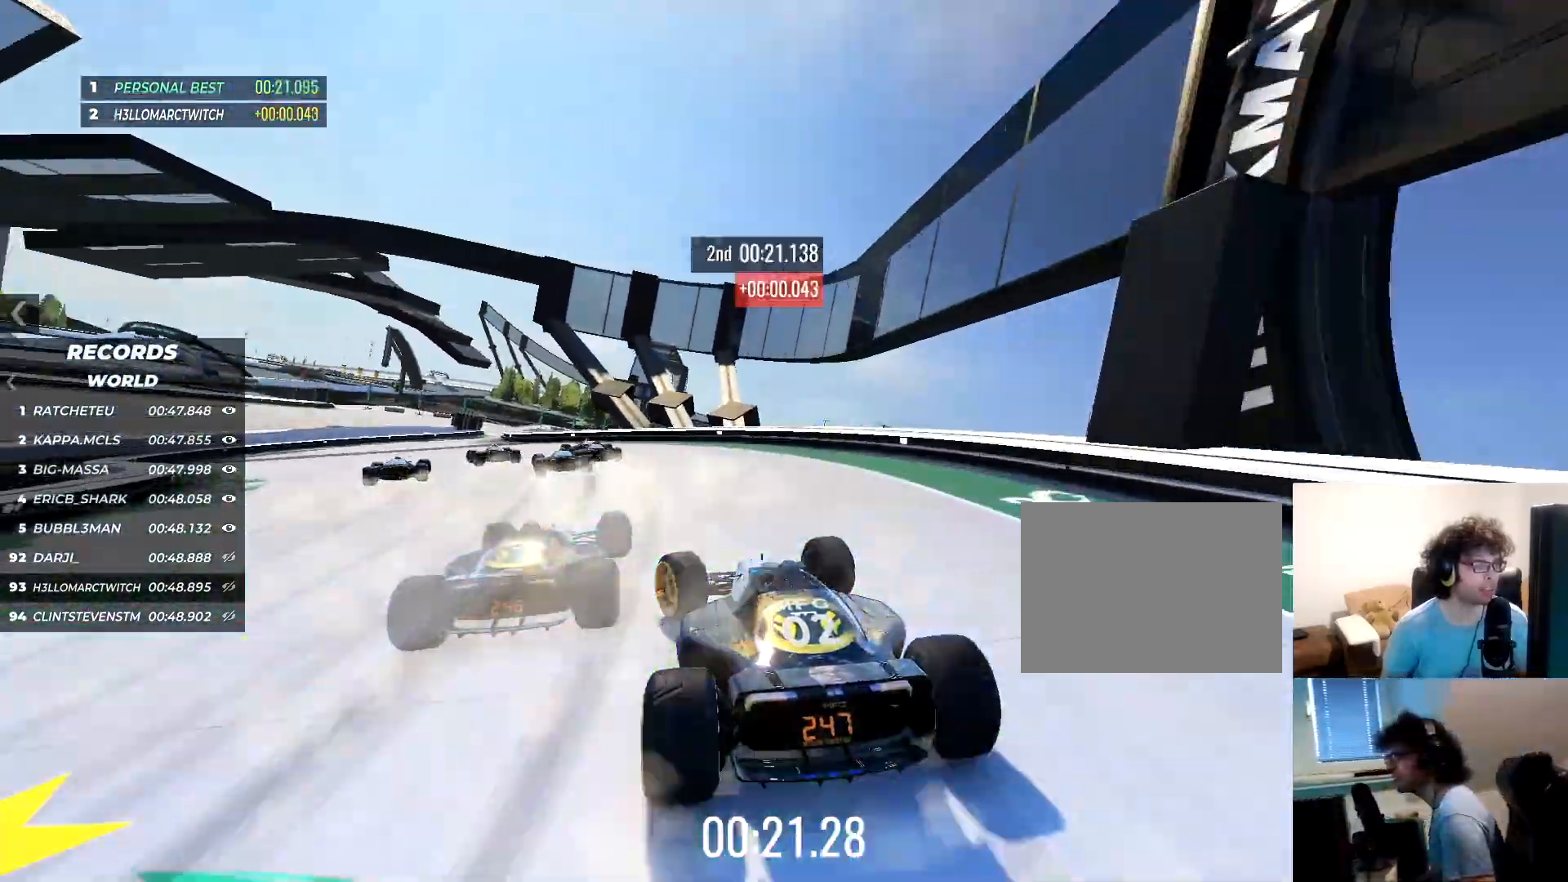
{"keys": ["up"], "events": [[434, "left", "up"]]}
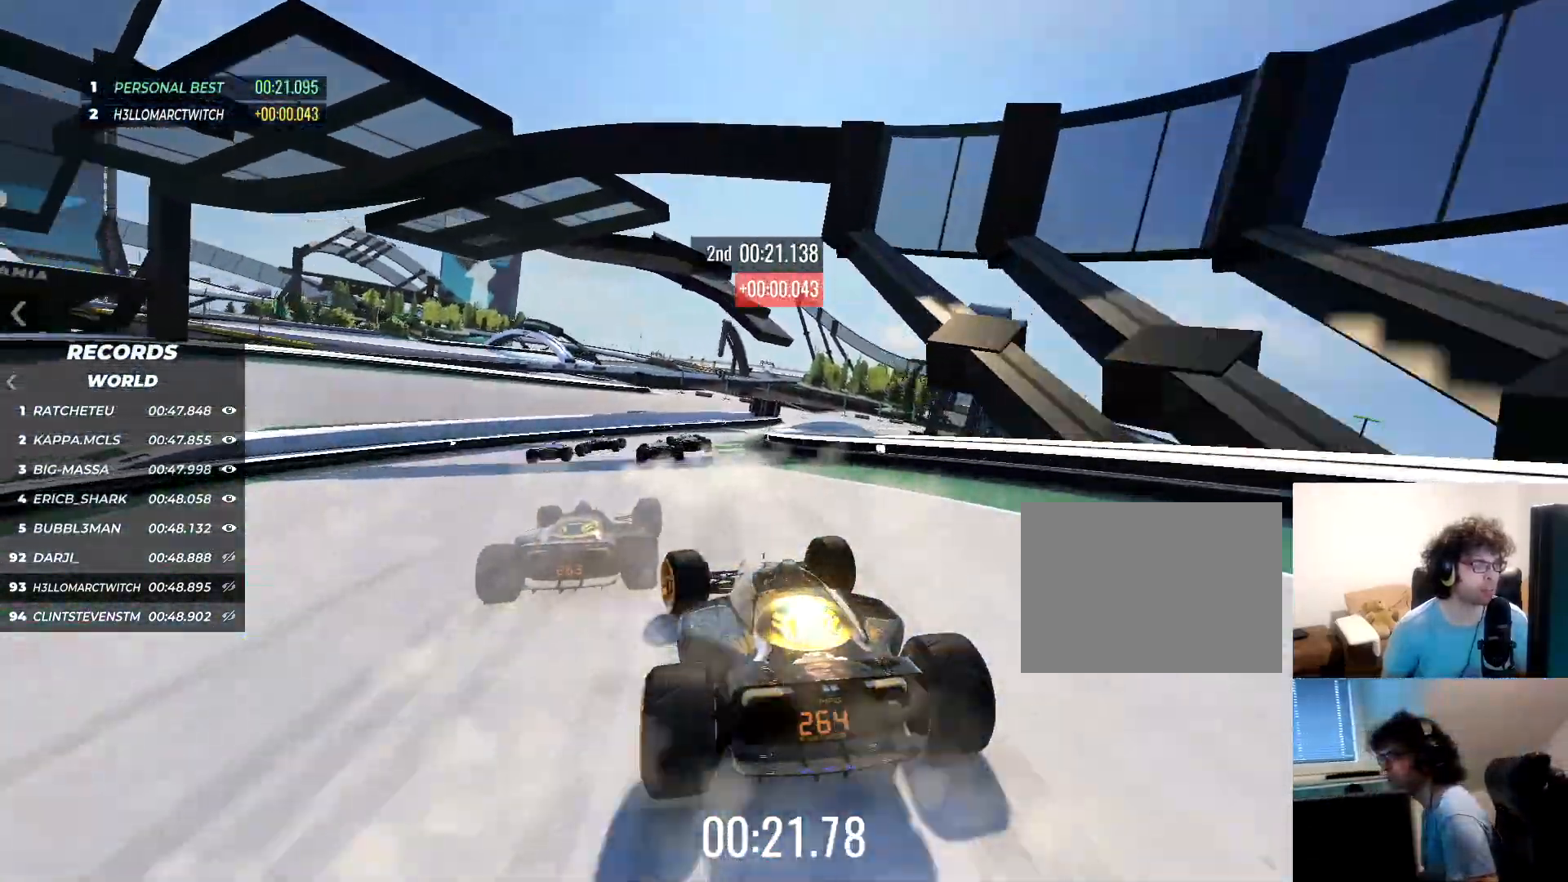
{"keys": ["right", "up"], "events": [[134, "right", "down"], [284, "right", "up"], [334, "right", "down"]]}
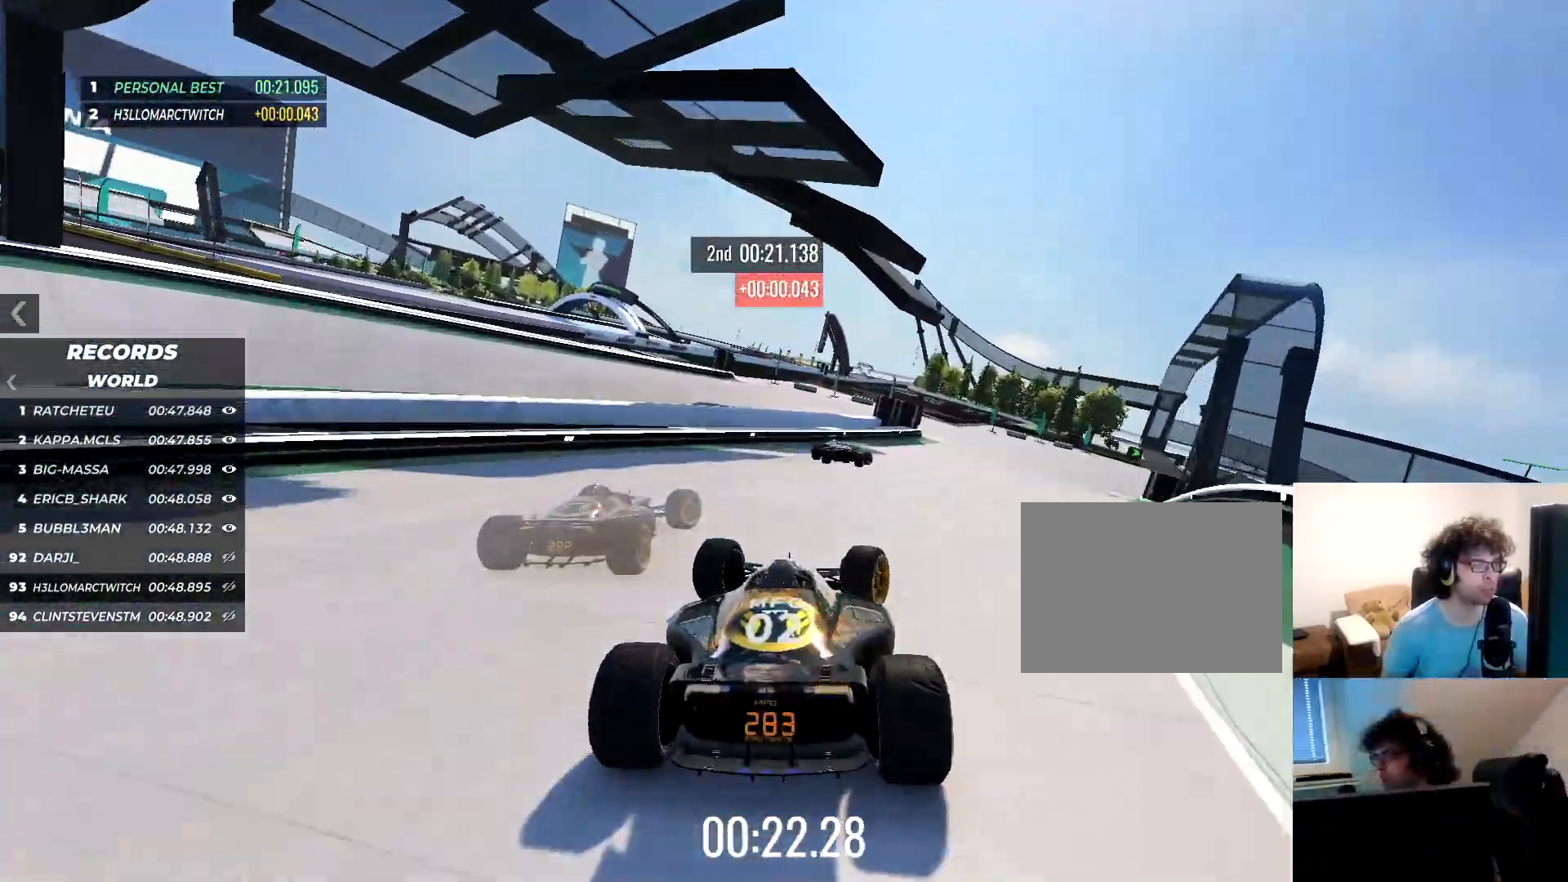
{"keys": ["right", "up"], "events": []}
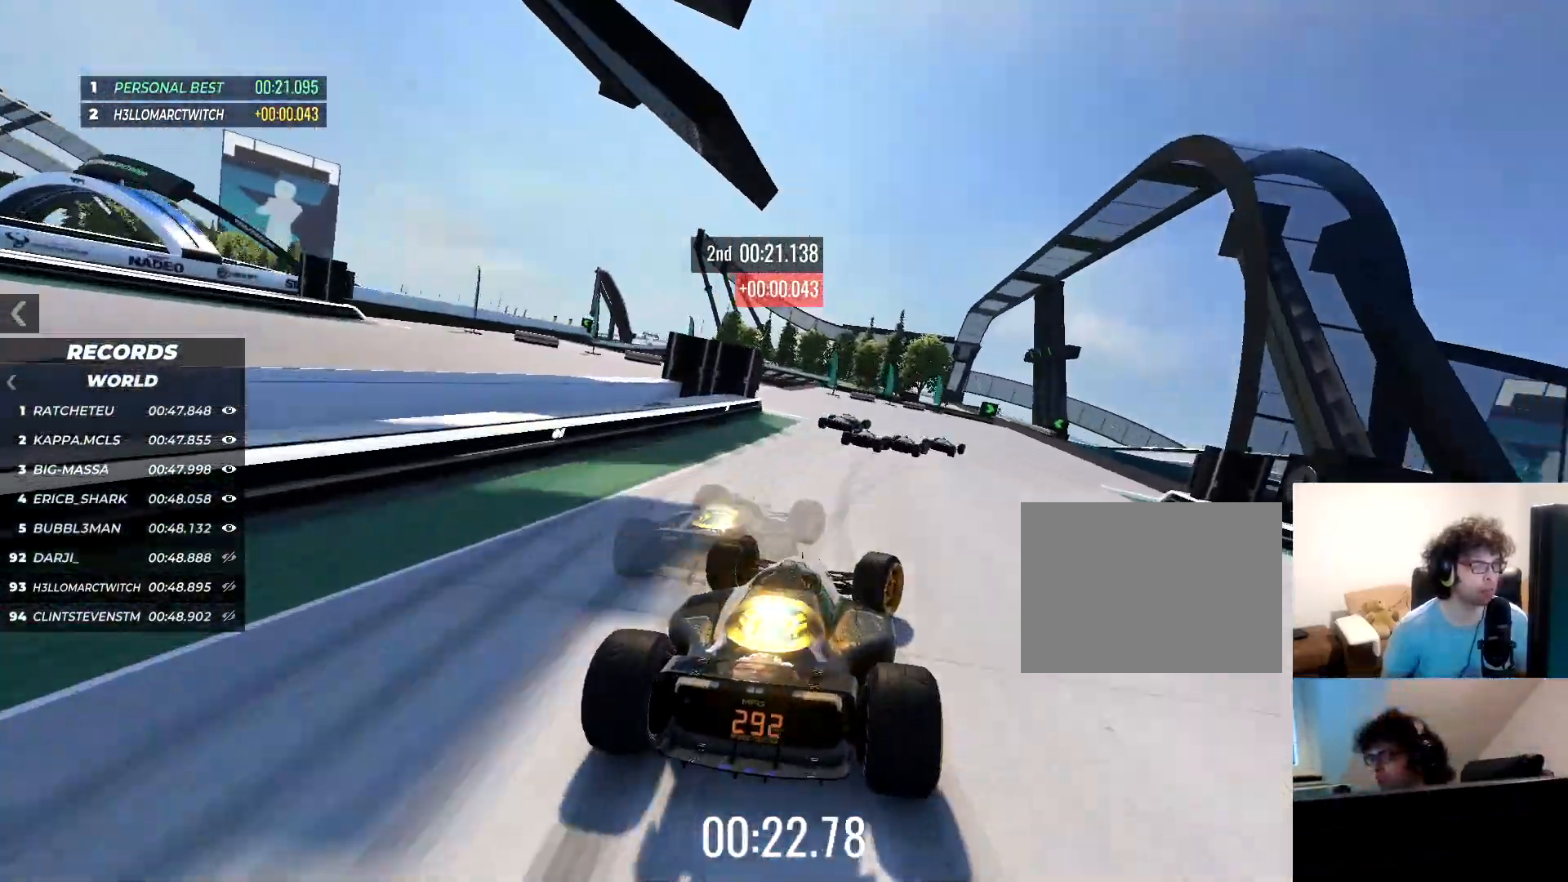
{"keys": ["up"], "events": [[334, "right", "up"]]}
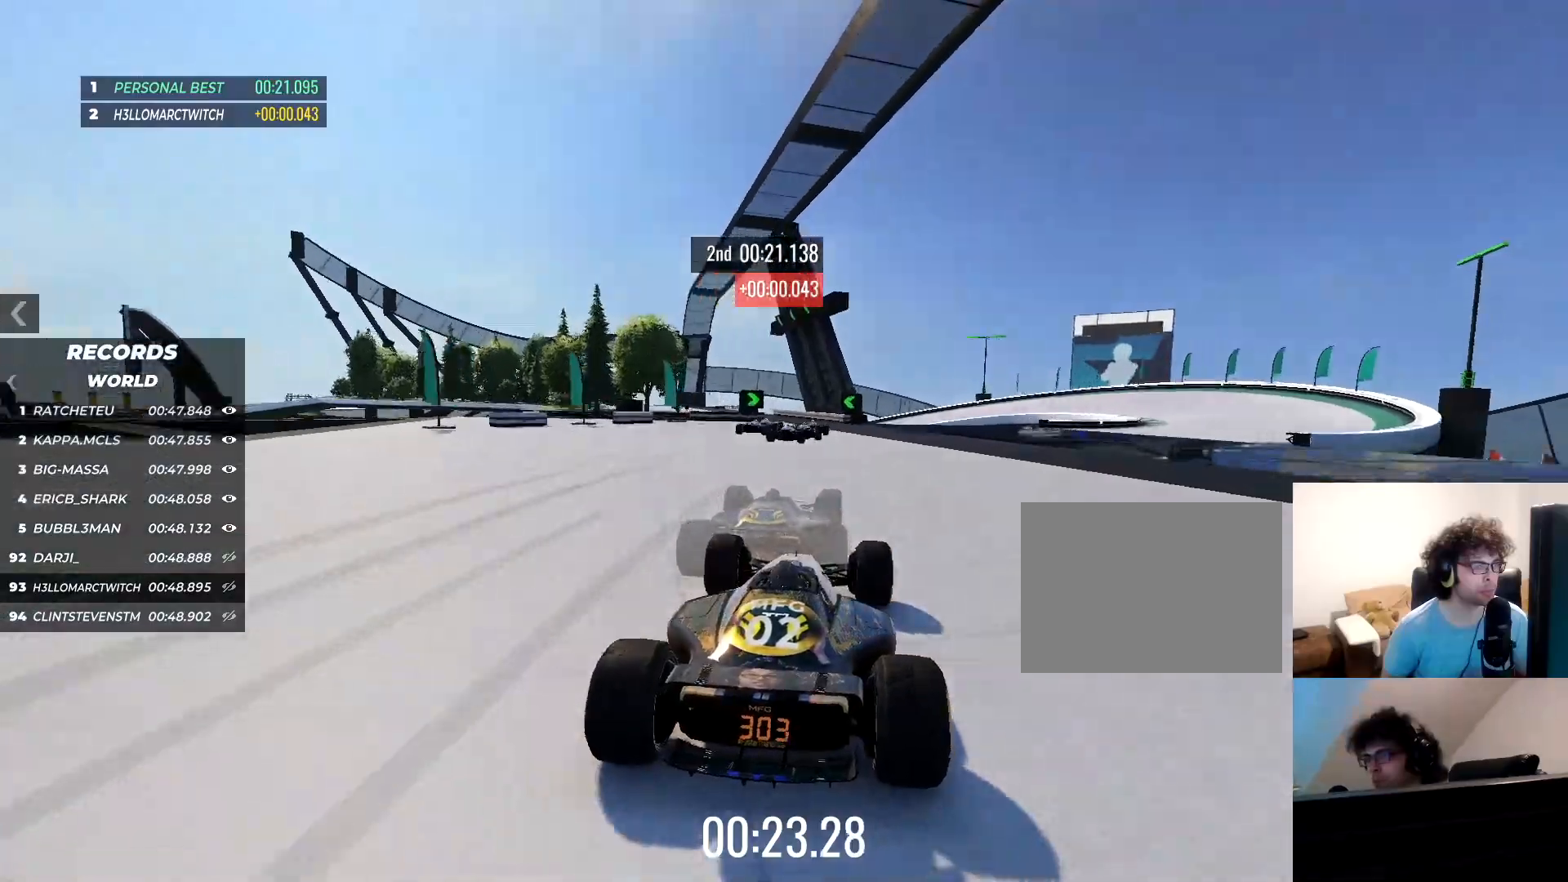
{"keys": ["up"], "events": [[33, "left", "down"], [200, "left", "up"], [350, "left", "down"], [500, "left", "up"]]}
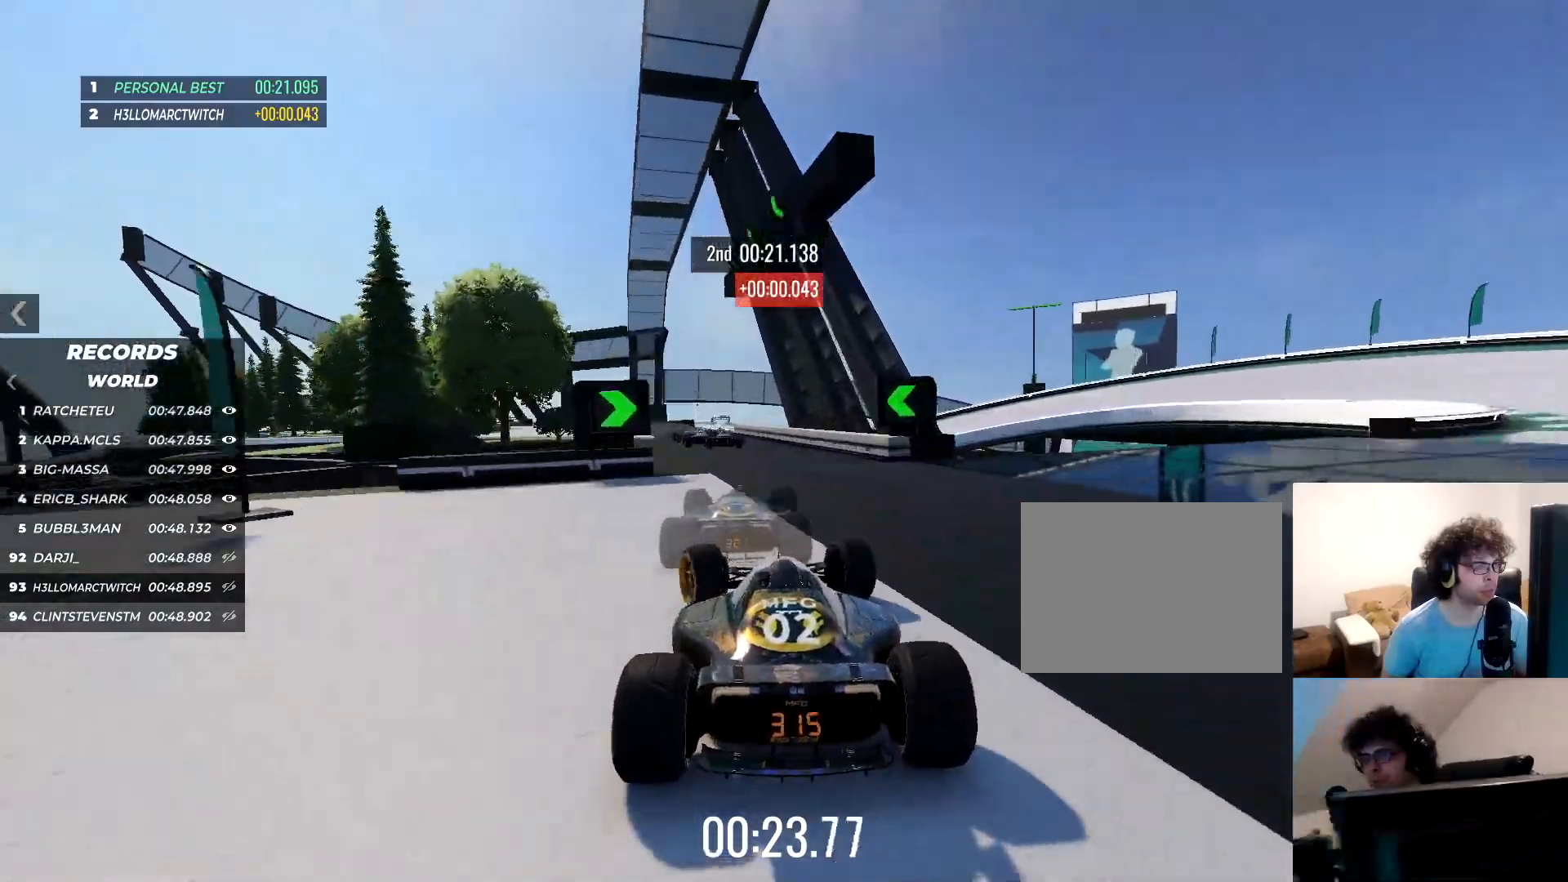
{"keys": ["left", "up"], "events": [[100, "left", "down"], [267, "left", "up"], [401, "left", "down"]]}